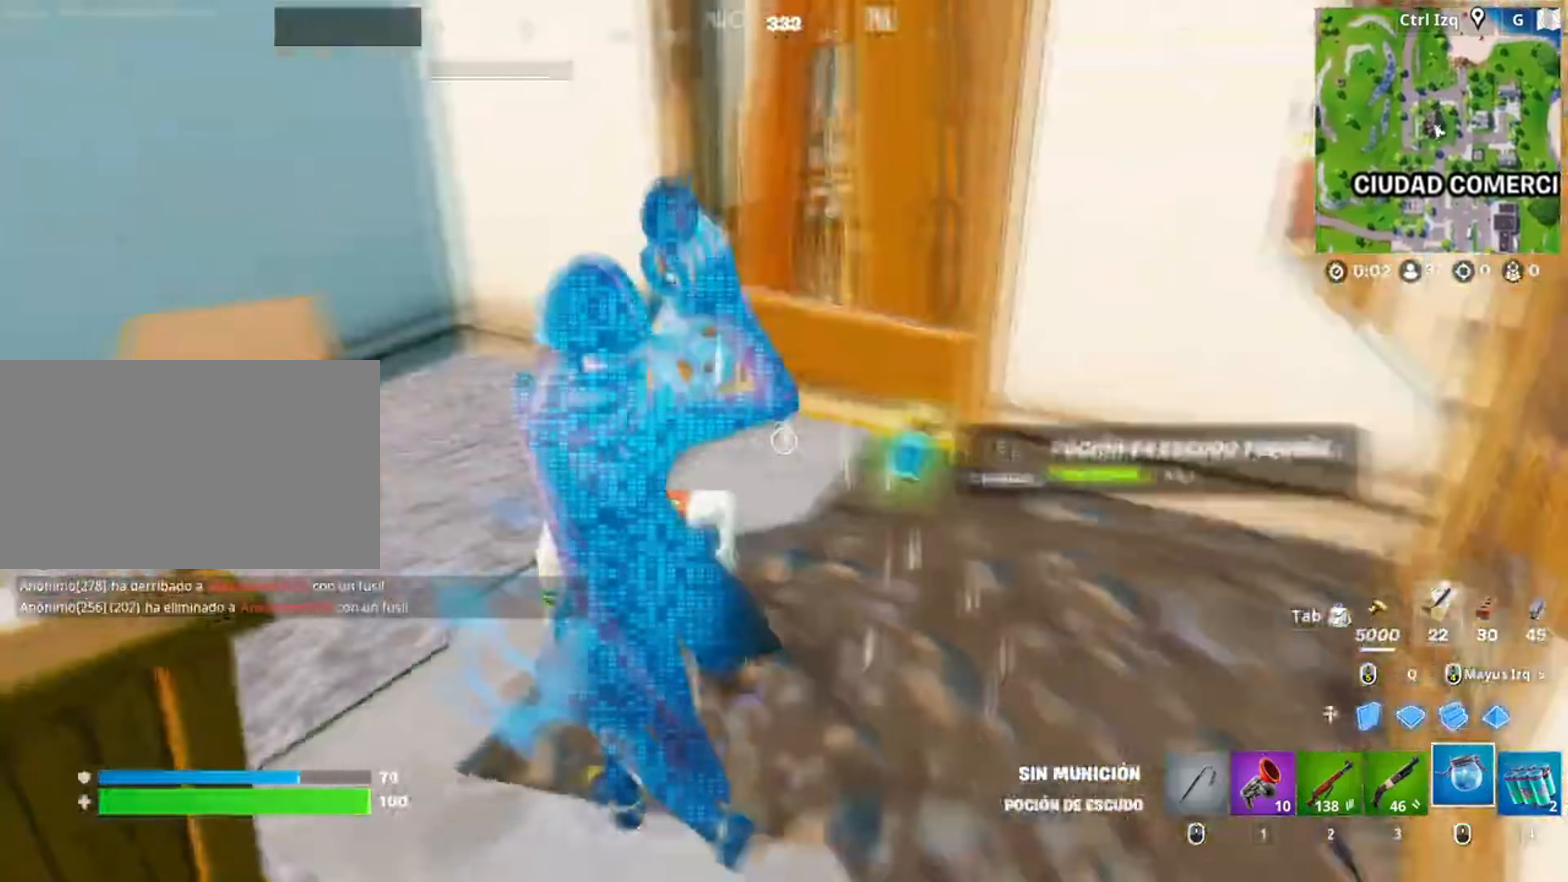
Gameplay with keyboard and mouse; each line is a JSON object with the keys and mouse buttons held at the frame after it. "events" lists presses ("down") and releases ("up") of "1", "2", "3", "4", "5", "a", "alt", "c", "caps_lock", "ctrl", "d", "e", "f", "g", "q", "r", "s", "shift", "space", "t", "tab", "v", "w", "x", "z", "mouse_left", "mouse_wheel" and "mouse_right" between this image and that frame as [ms after this image, input, new state], when the widget could be followed in between. "mouse_left", "mouse_wheel", "mouse_right" = the "left", "wheel", "right" buttons of the "mouse" list. No other keys are recorded. "wheel" means that the mouse wheel is clicked or scrolled. Not read: mouse_move.
{"keys": ["c"], "mouse": [], "events": [[17, "a", "up"], [50, "c", "up"], [150, "c", "down"], [183, "c", "up"], [283, "c", "down"], [333, "c", "up"], [417, "c", "down"]]}
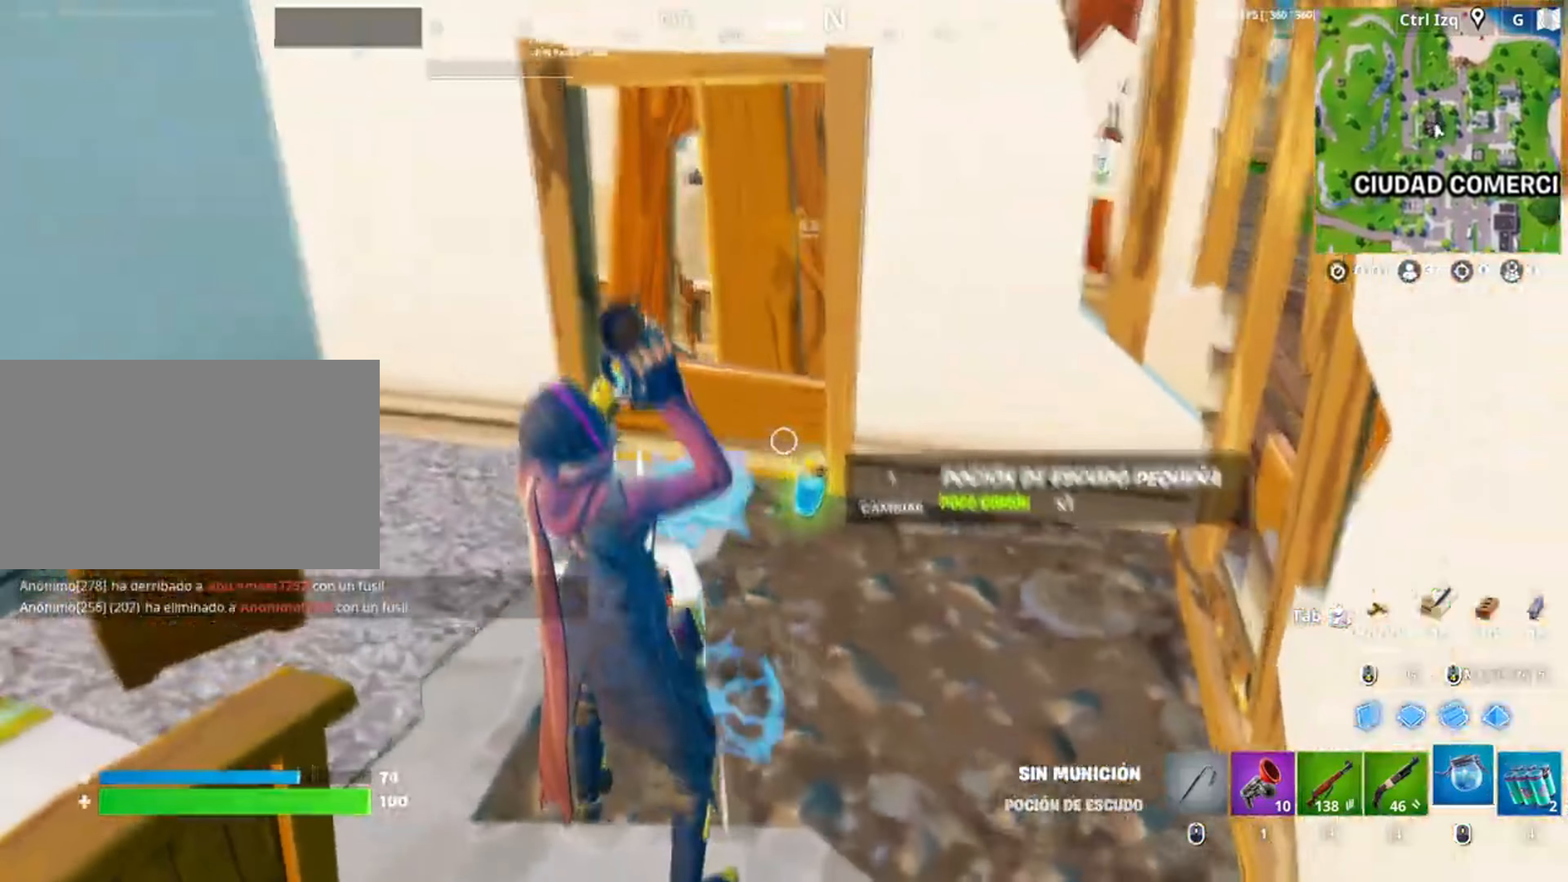
{"keys": [], "mouse": [], "events": [[17, "c", "up"], [383, "c", "down"], [450, "c", "up"]]}
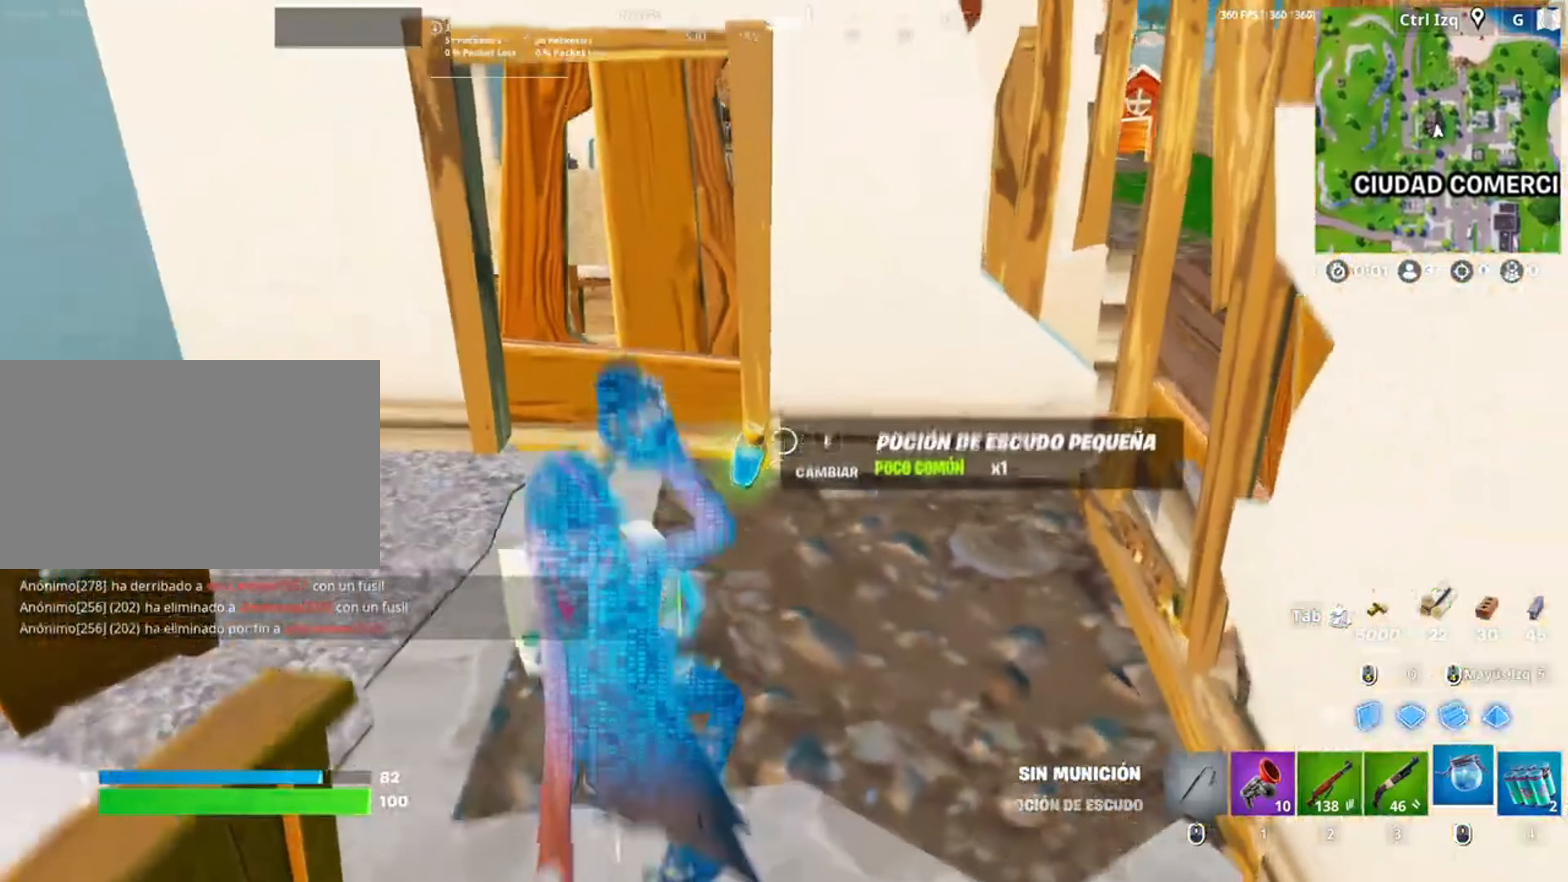
{"keys": [], "mouse": [], "events": []}
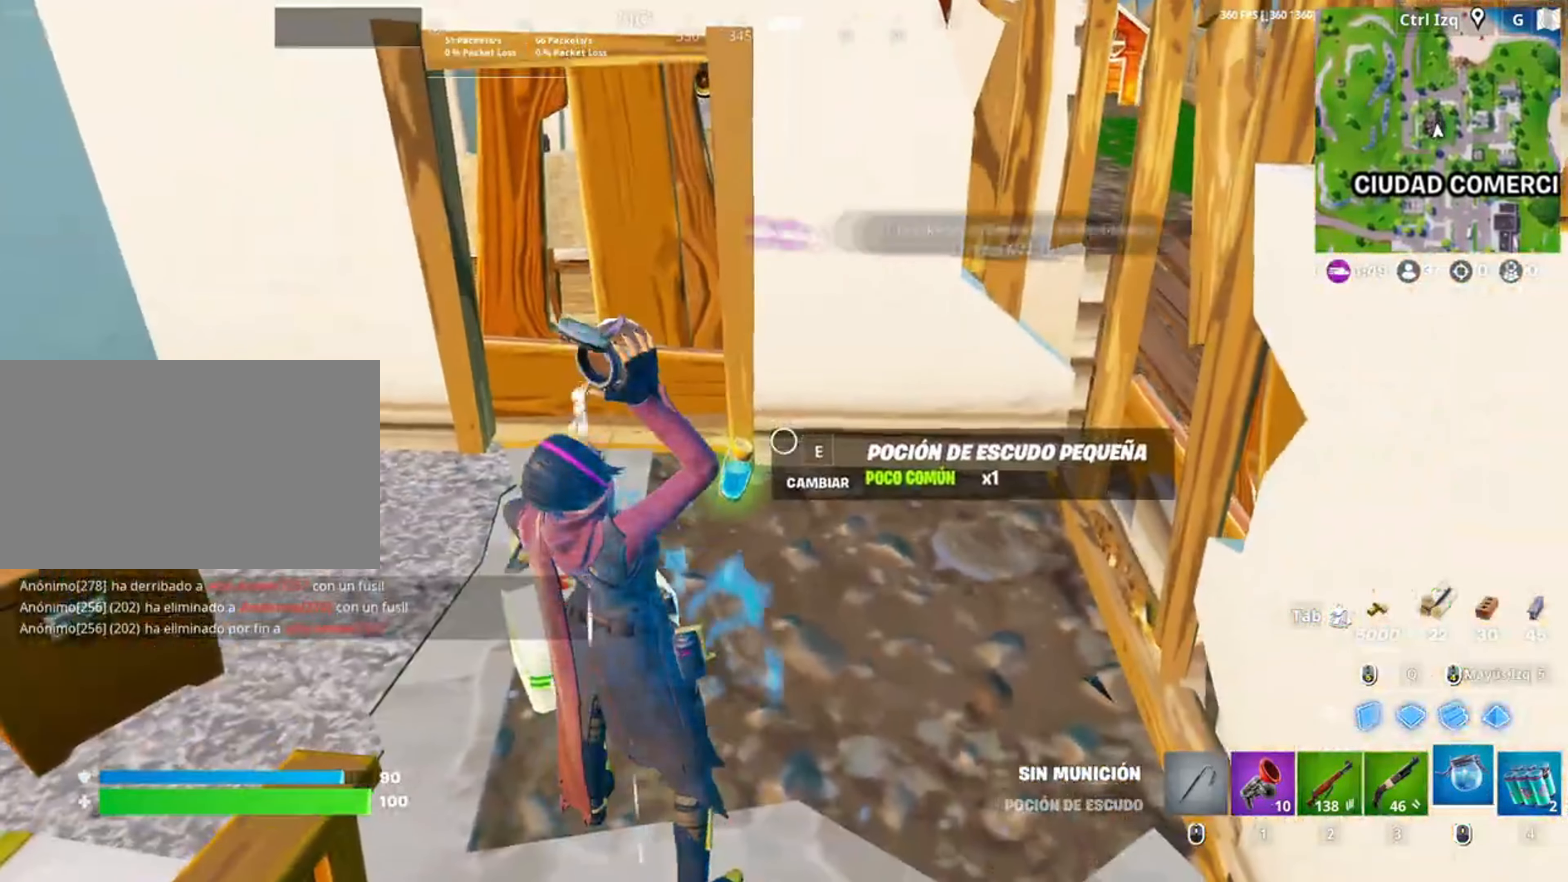
{"keys": ["w"], "mouse": [], "events": [[383, "w", "down"]]}
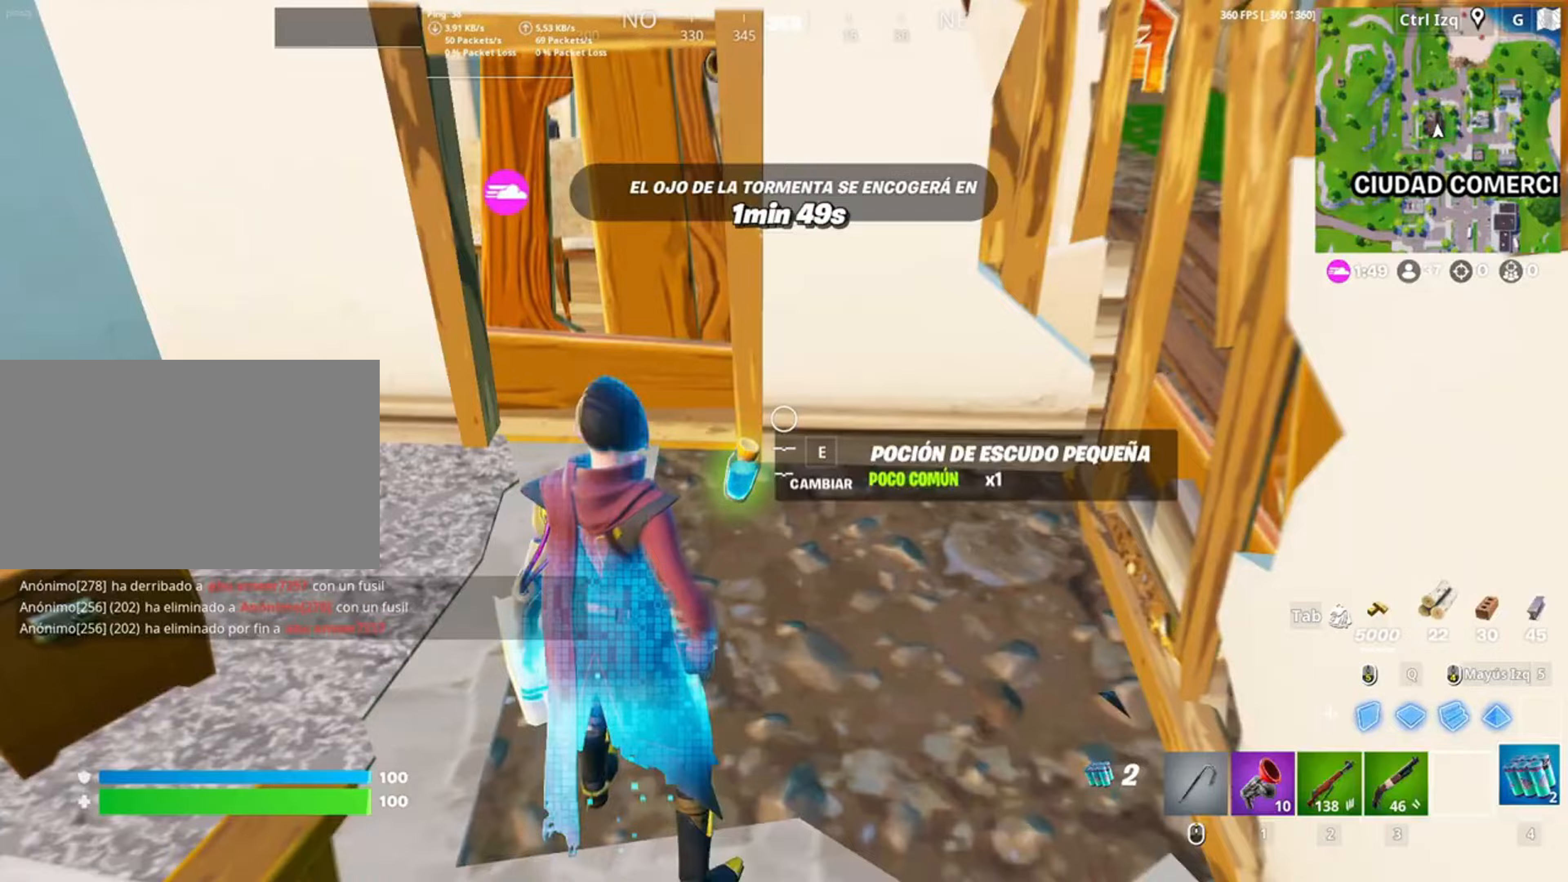
{"keys": ["w"], "mouse": [], "events": [[117, "a", "down"], [117, "e", "down"], [167, "e", "up"], [217, "a", "up"], [250, "mouse_wheel", "down"], [250, "space", "down"], [350, "mouse_wheel", "up"], [350, "space", "up"]]}
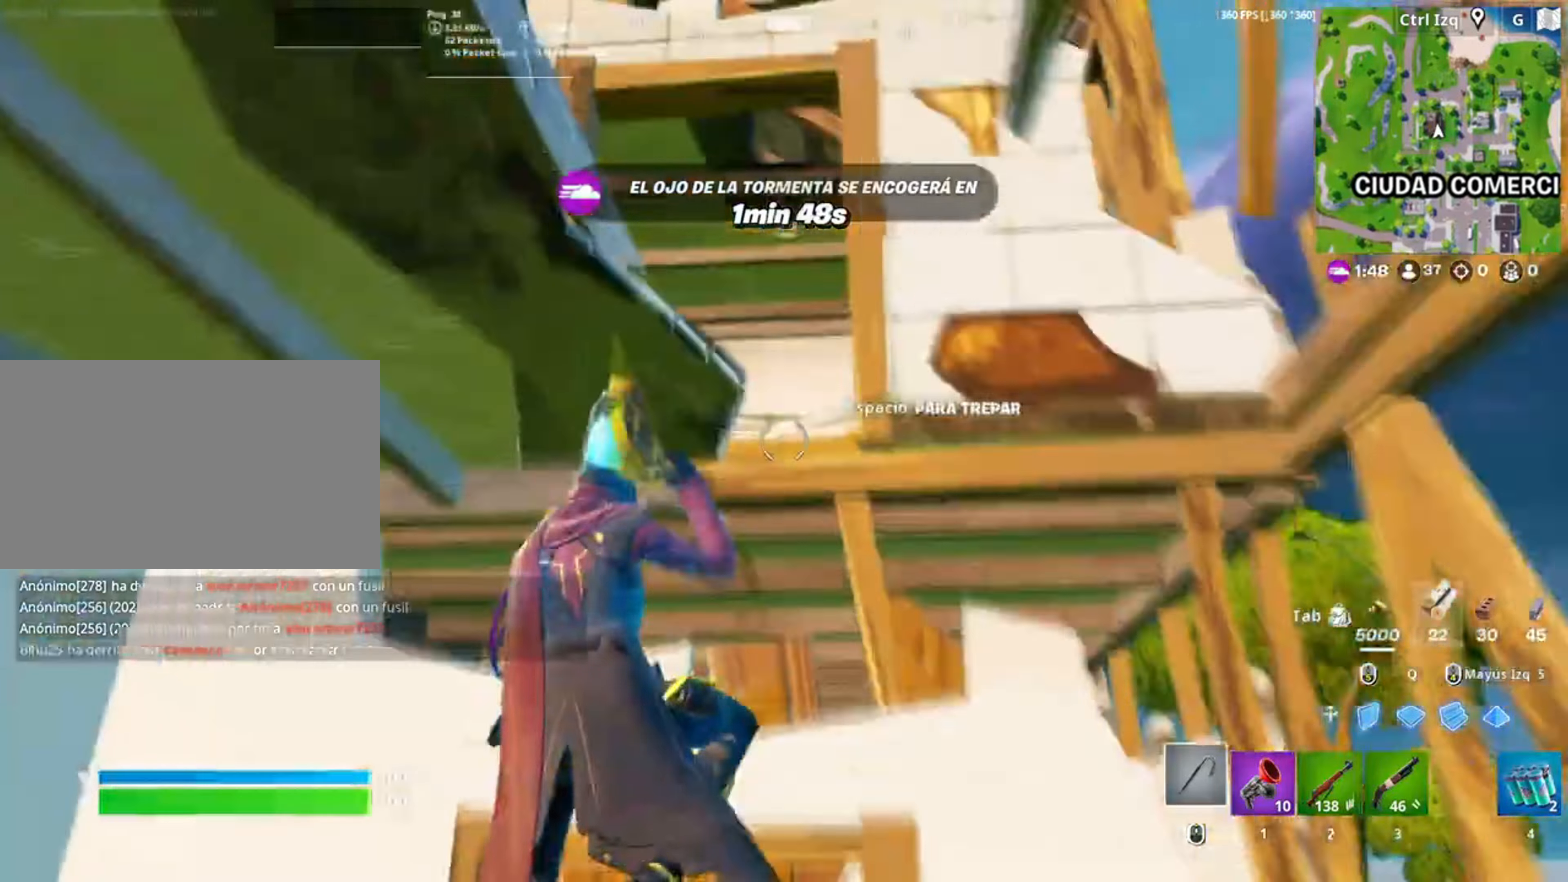
{"keys": ["w"], "mouse": [], "events": [[117, "space", "down"], [283, "space", "up"]]}
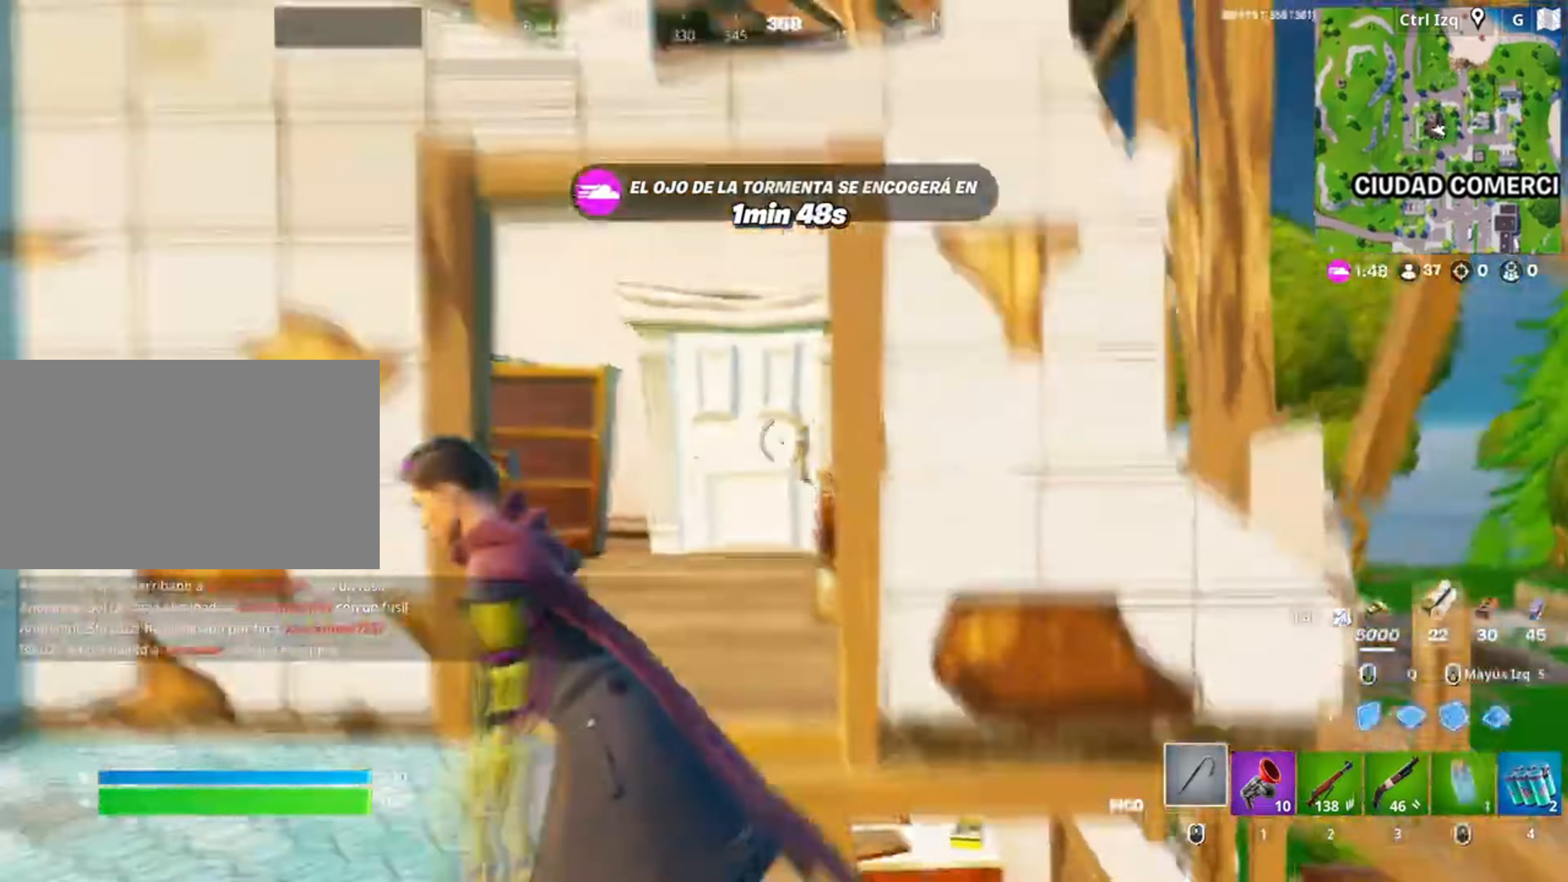
{"keys": ["w"], "mouse": [], "events": []}
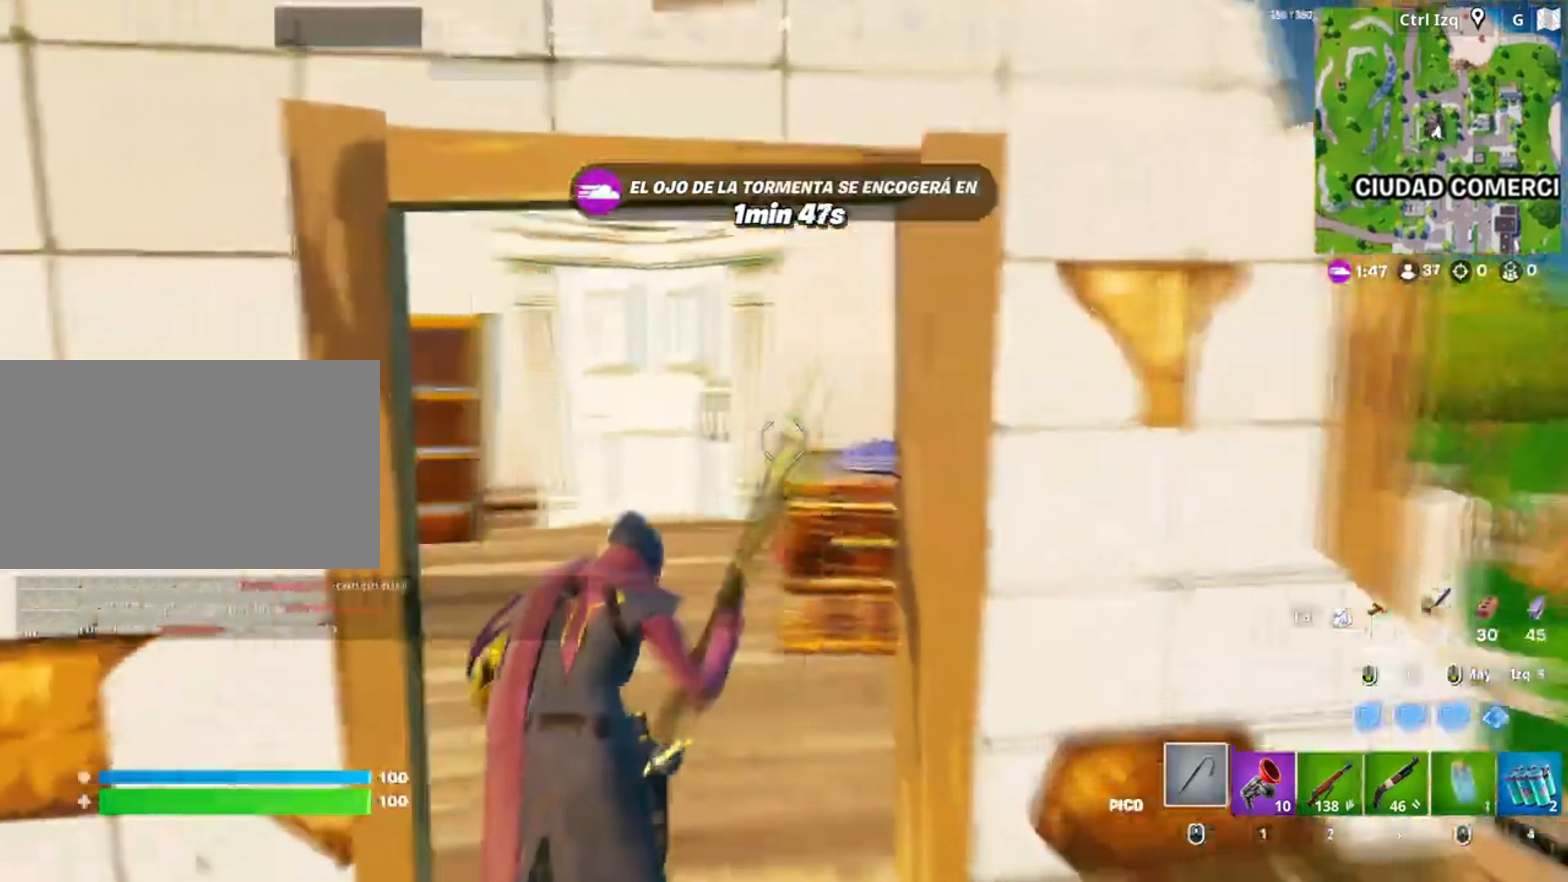
{"keys": ["w"], "mouse": [], "events": [[100, "v", "down"], [150, "v", "up"]]}
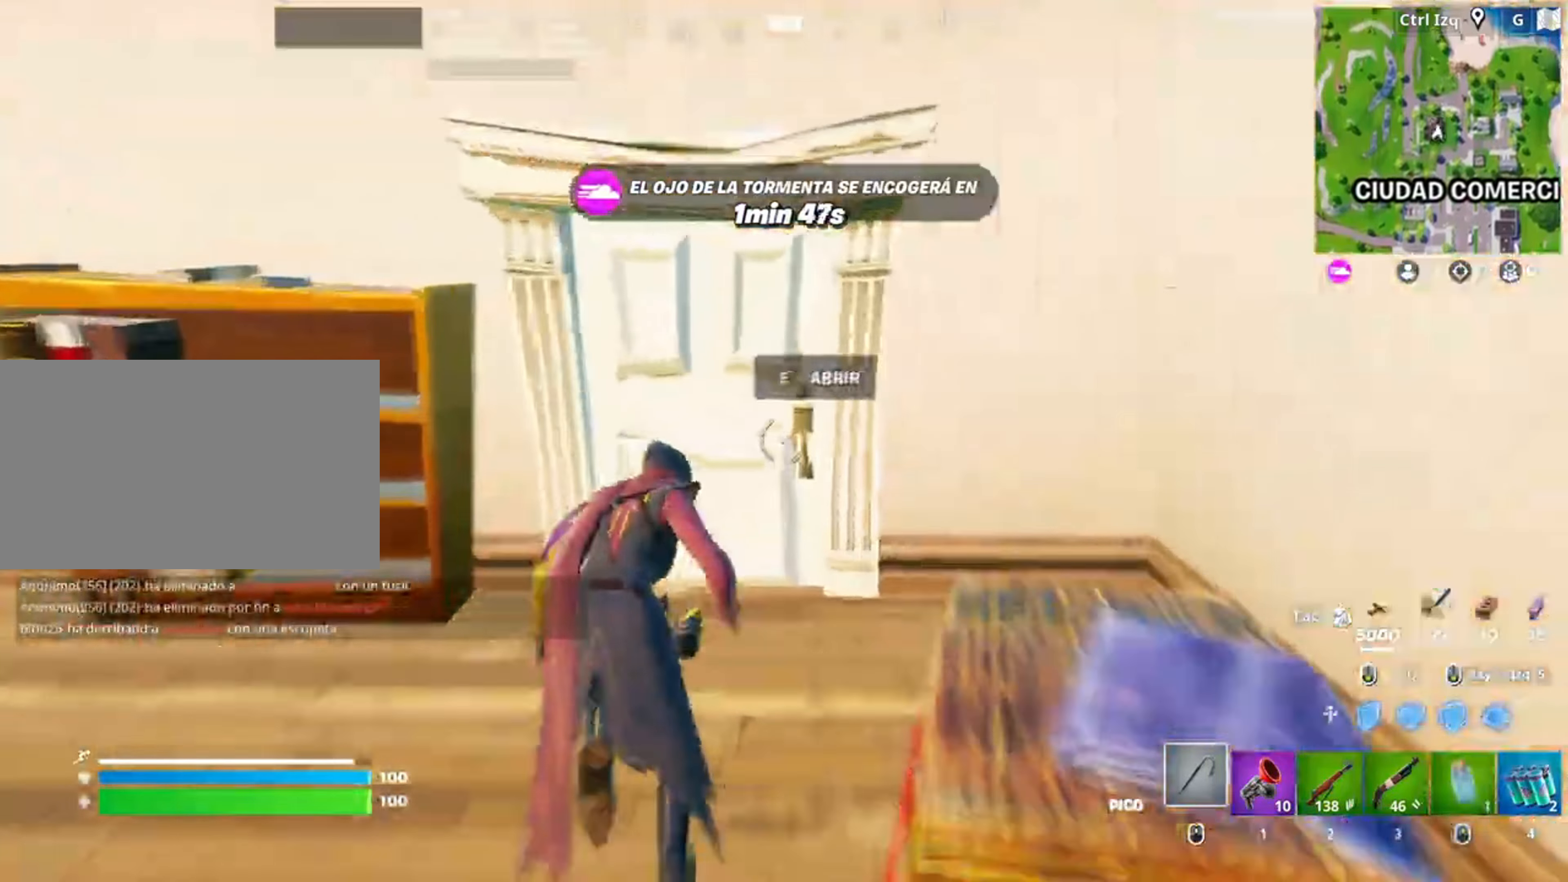
{"keys": ["w"], "mouse": [], "events": [[183, "e", "down"], [233, "e", "up"], [317, "mouse_left", "down"], [417, "mouse_left", "up"]]}
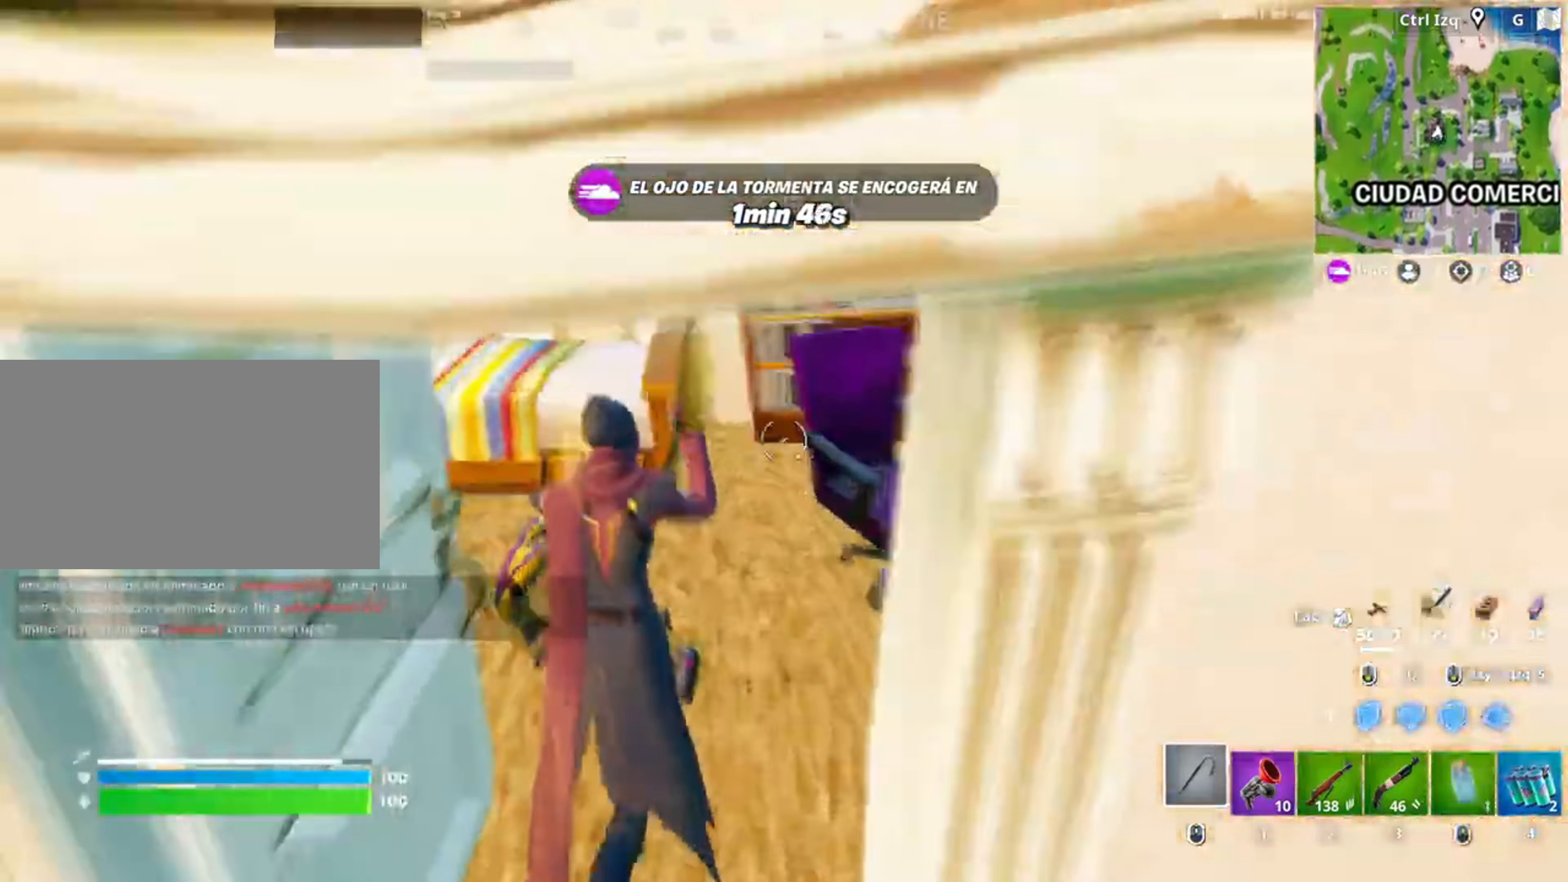
{"keys": ["a"], "mouse": [], "events": [[150, "w", "up"], [183, "a", "down"], [217, "mouse_left", "down"], [217, "s", "down"], [417, "s", "up"], [483, "mouse_left", "up"]]}
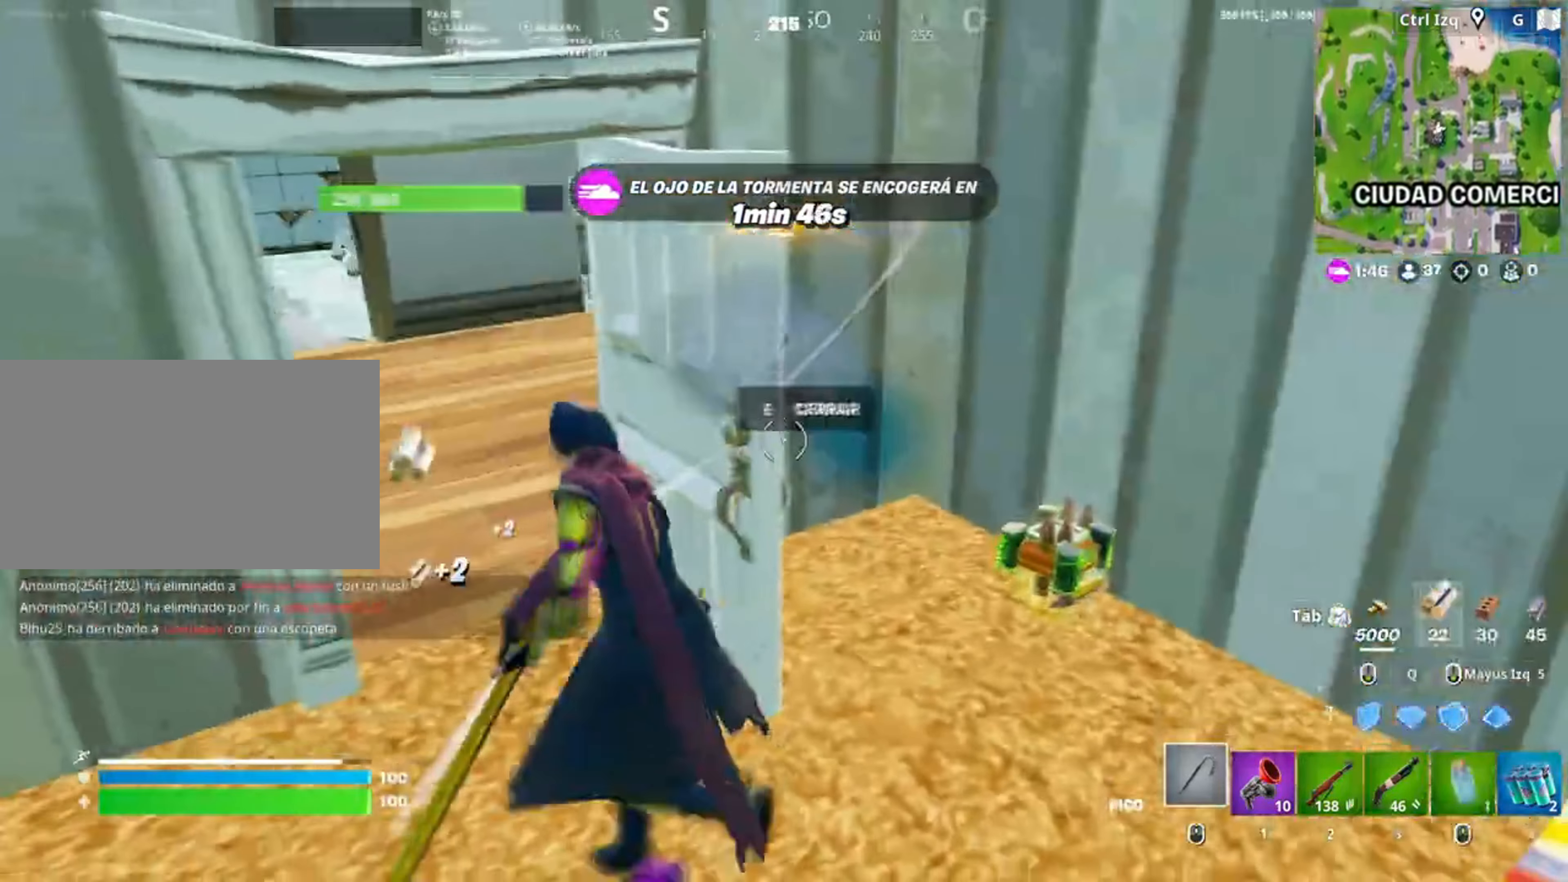
{"keys": [], "mouse": [], "events": [[17, "e", "down"], [50, "a", "up"], [117, "w", "down"], [133, "e", "up"], [450, "w", "up"]]}
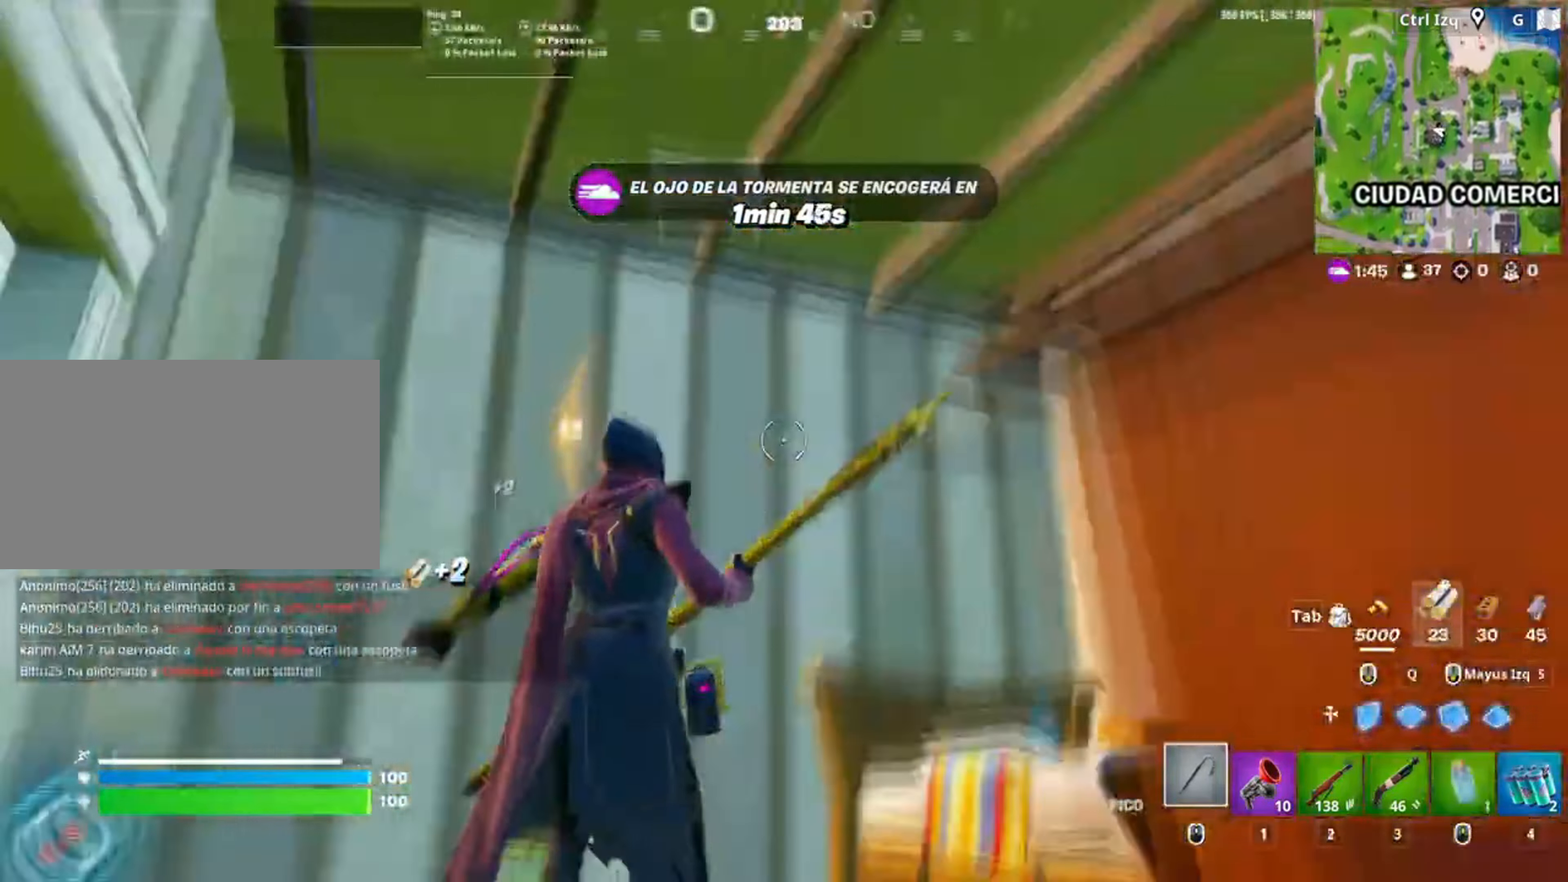
{"keys": ["w"], "mouse": ["left"], "events": [[17, "mouse_left", "down"], [350, "a", "down"], [350, "w", "down"], [417, "a", "up"]]}
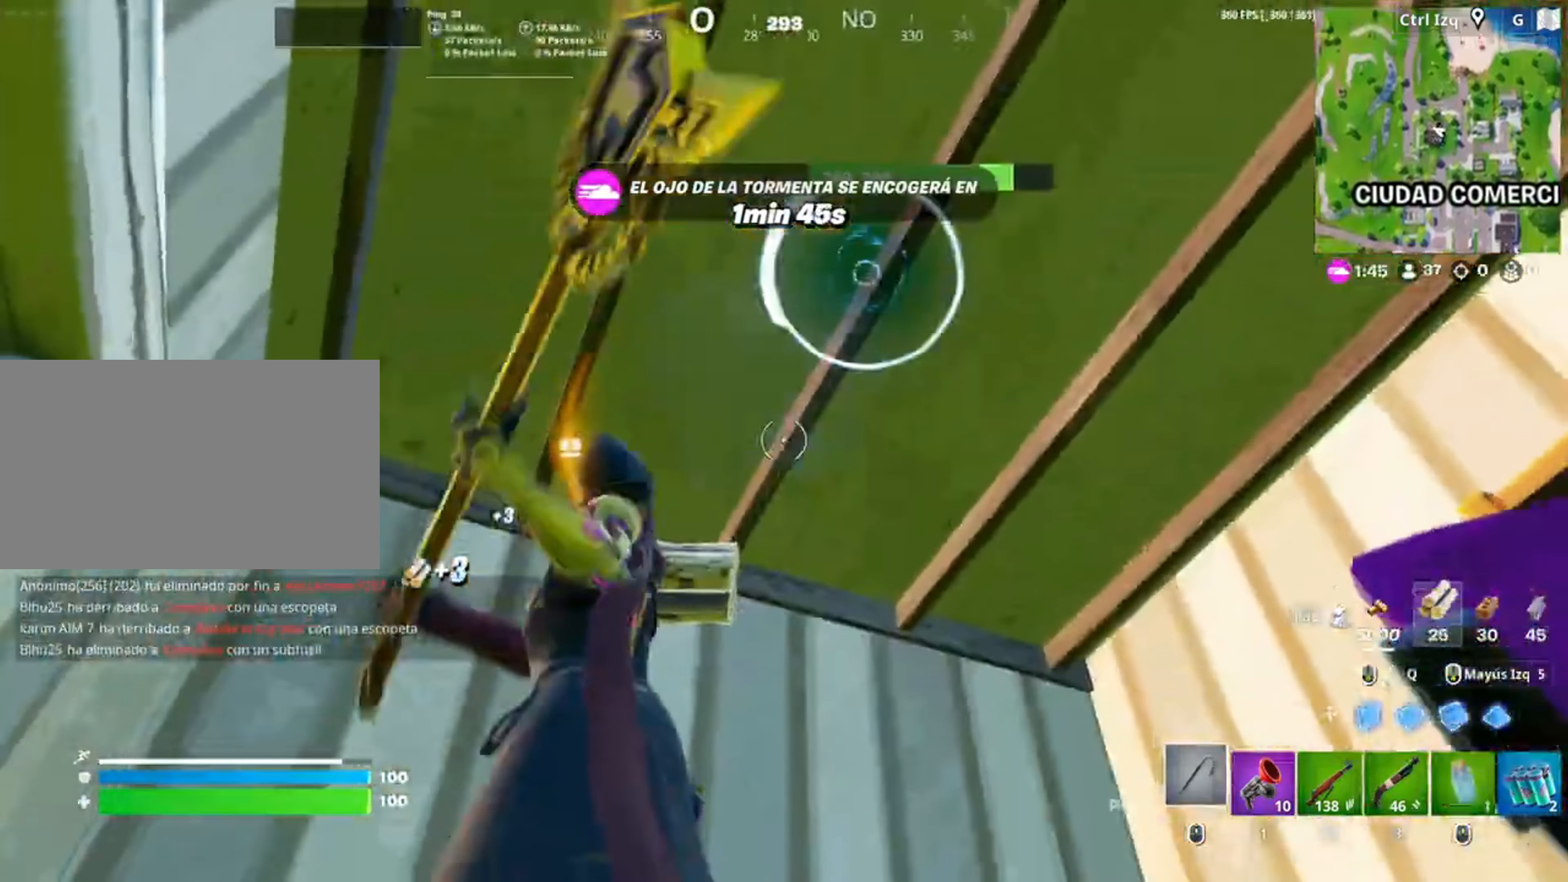
{"keys": ["a"], "mouse": ["left"], "events": [[150, "a", "down"], [417, "w", "up"]]}
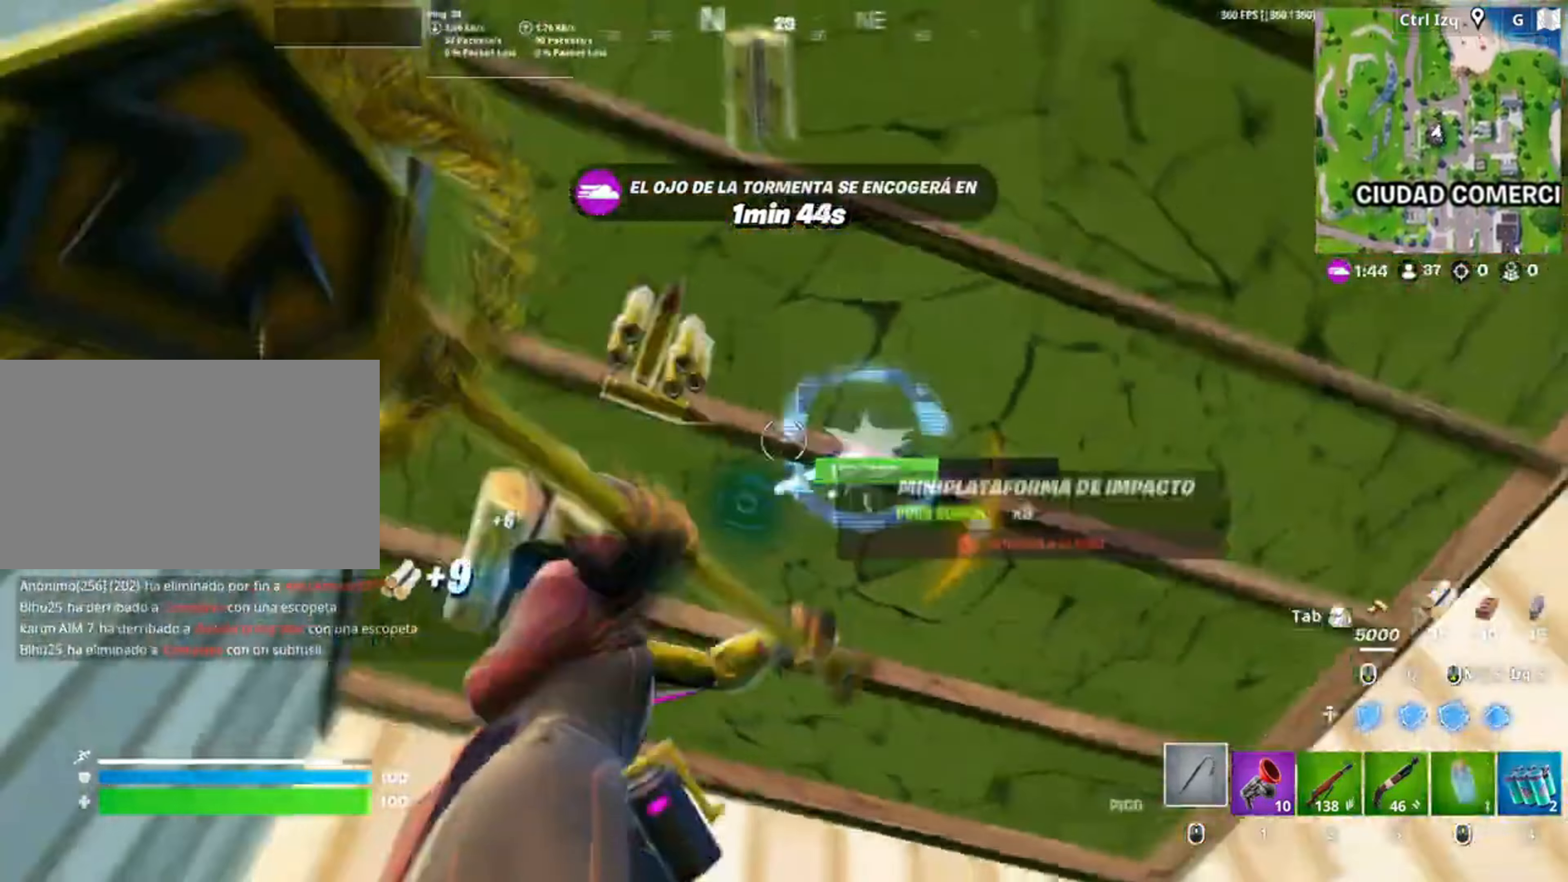
{"keys": ["d"], "mouse": ["left"], "events": [[17, "d", "down"], [67, "a", "up"]]}
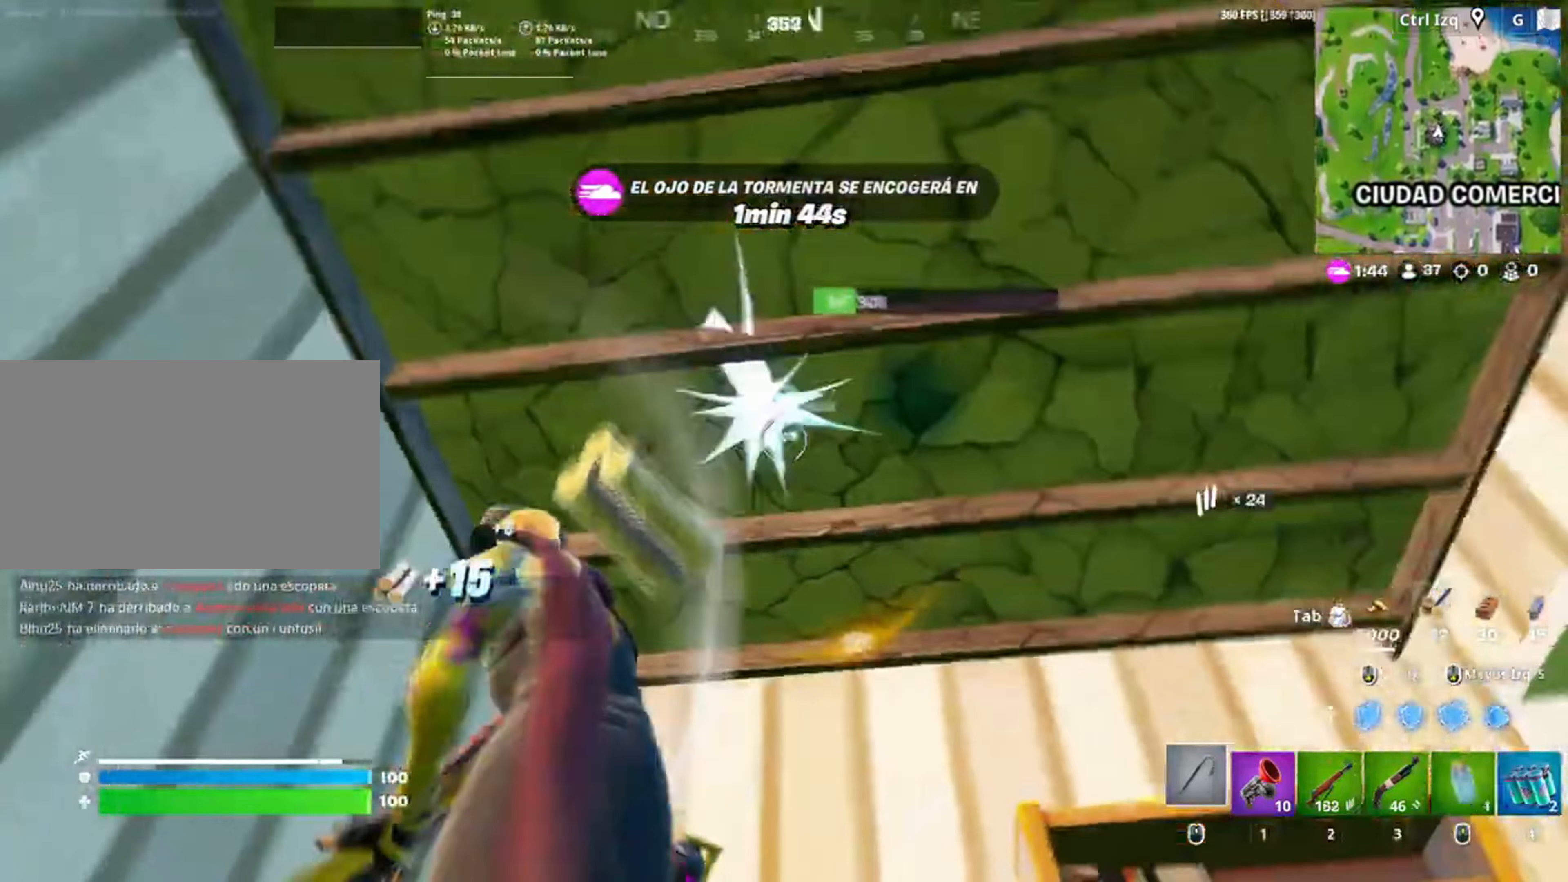
{"keys": [], "mouse": ["left"], "events": [[17, "a", "down"], [17, "s", "down"], [117, "a", "up"], [217, "s", "up"], [317, "d", "up"]]}
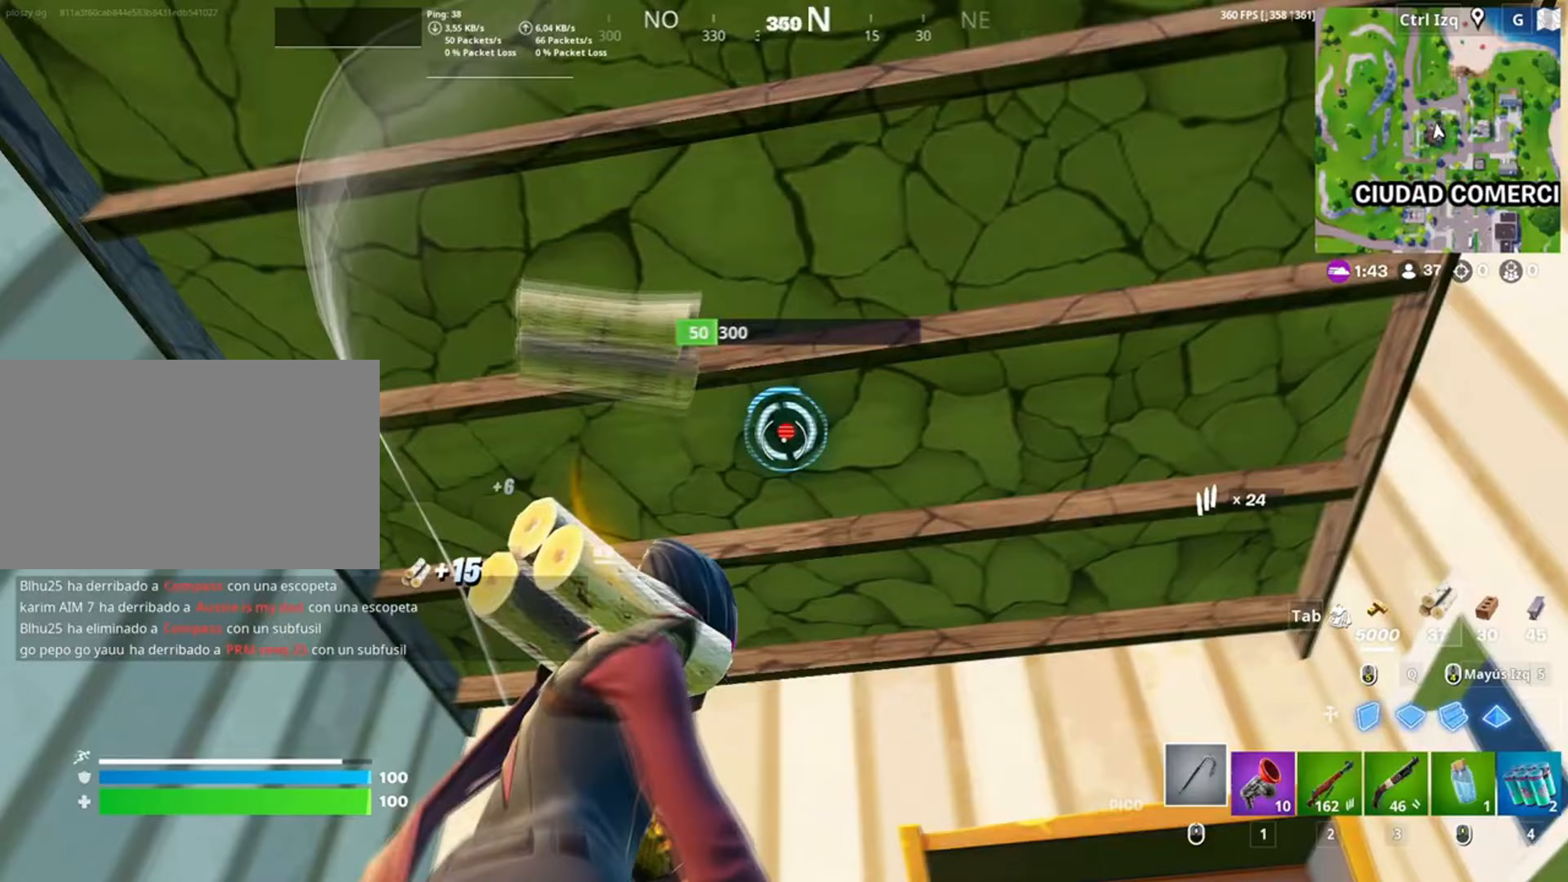
{"keys": ["a", "w"], "mouse": [], "events": [[50, "w", "down"], [100, "mouse_left", "up"], [183, "w", "up"], [283, "a", "down"], [450, "w", "down"]]}
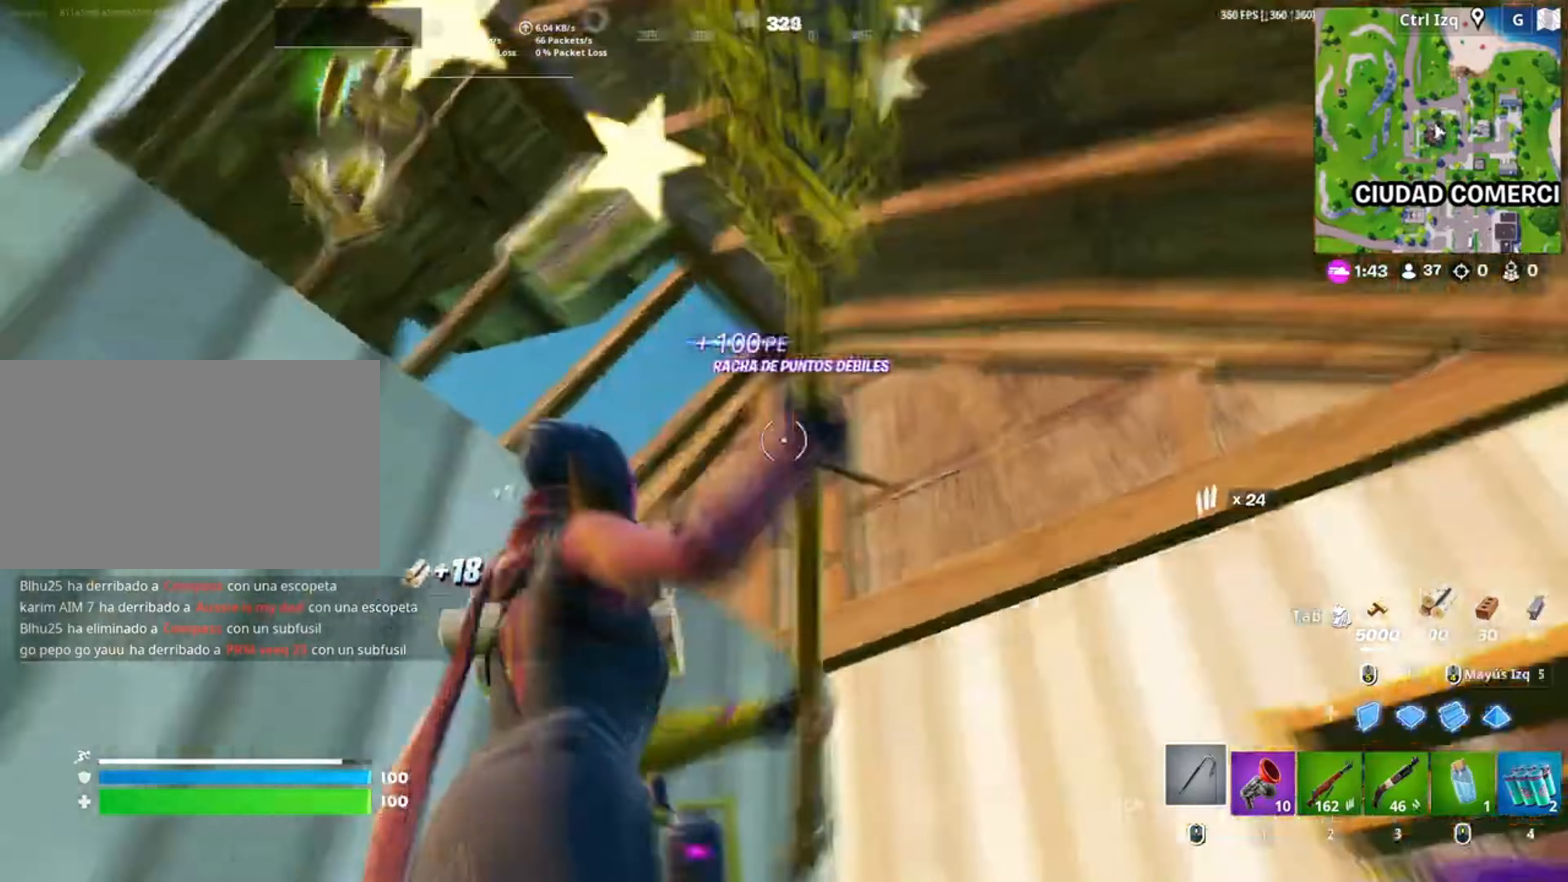
{"keys": ["a"], "mouse": [], "events": [[17, "a", "up"], [17, "space", "down"], [117, "e", "down"], [133, "space", "up"], [200, "a", "down"], [217, "e", "up"], [283, "e", "down"], [350, "a", "up"], [350, "w", "up"], [400, "e", "up"], [433, "a", "down"]]}
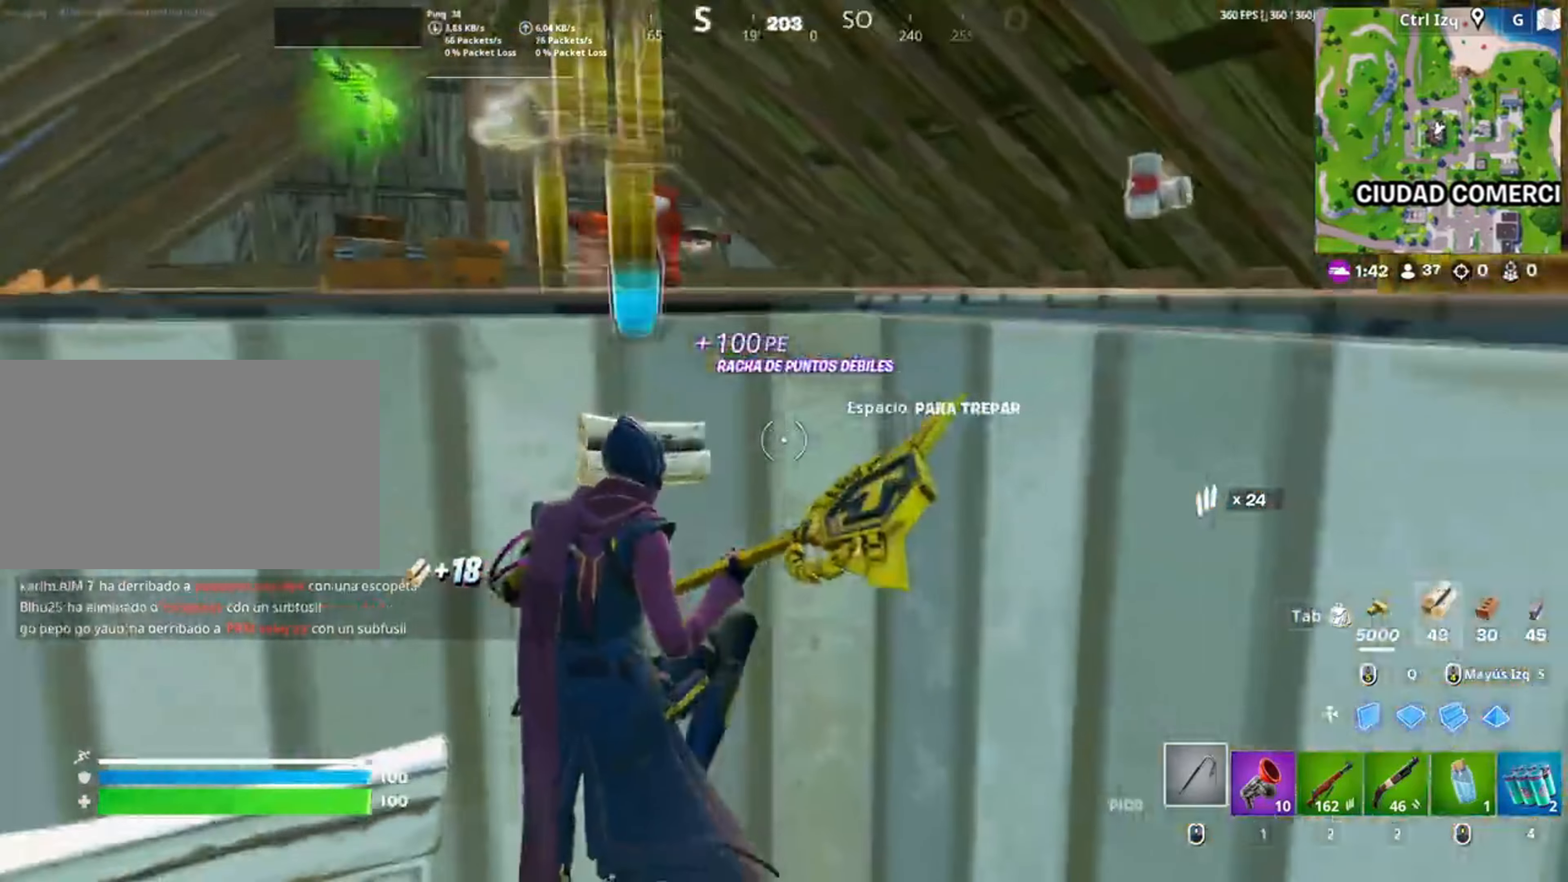
{"keys": ["a"], "mouse": [], "events": [[83, "a", "up"], [217, "a", "down"], [317, "s", "down"], [417, "s", "up"]]}
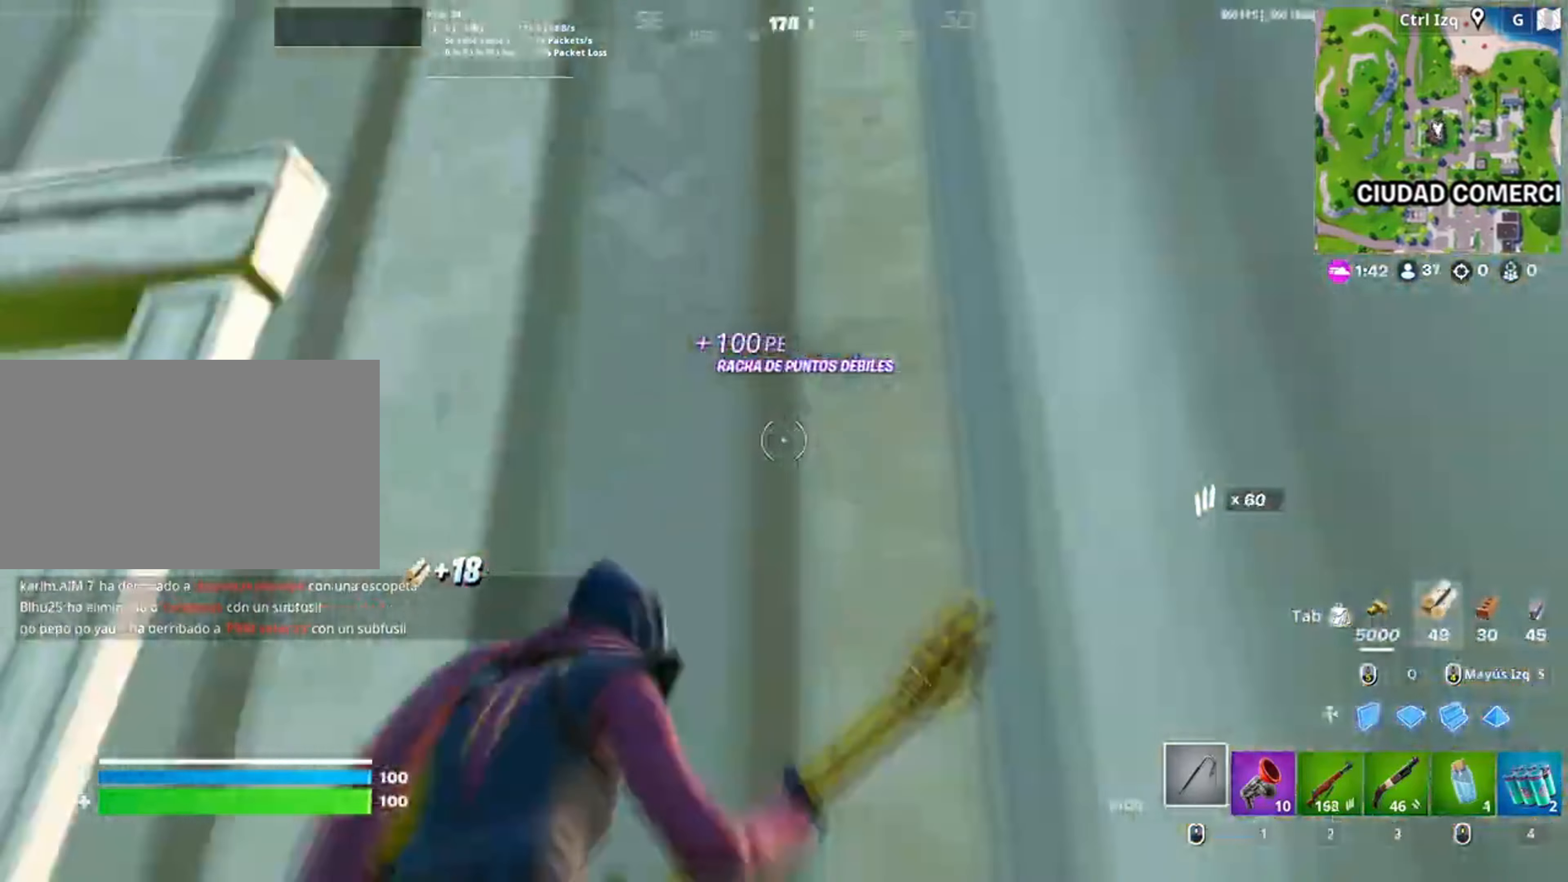
{"keys": ["w"], "mouse": [], "events": [[50, "space", "down"], [50, "w", "down"], [100, "a", "up"], [150, "space", "up"], [383, "space", "down"], [483, "space", "up"]]}
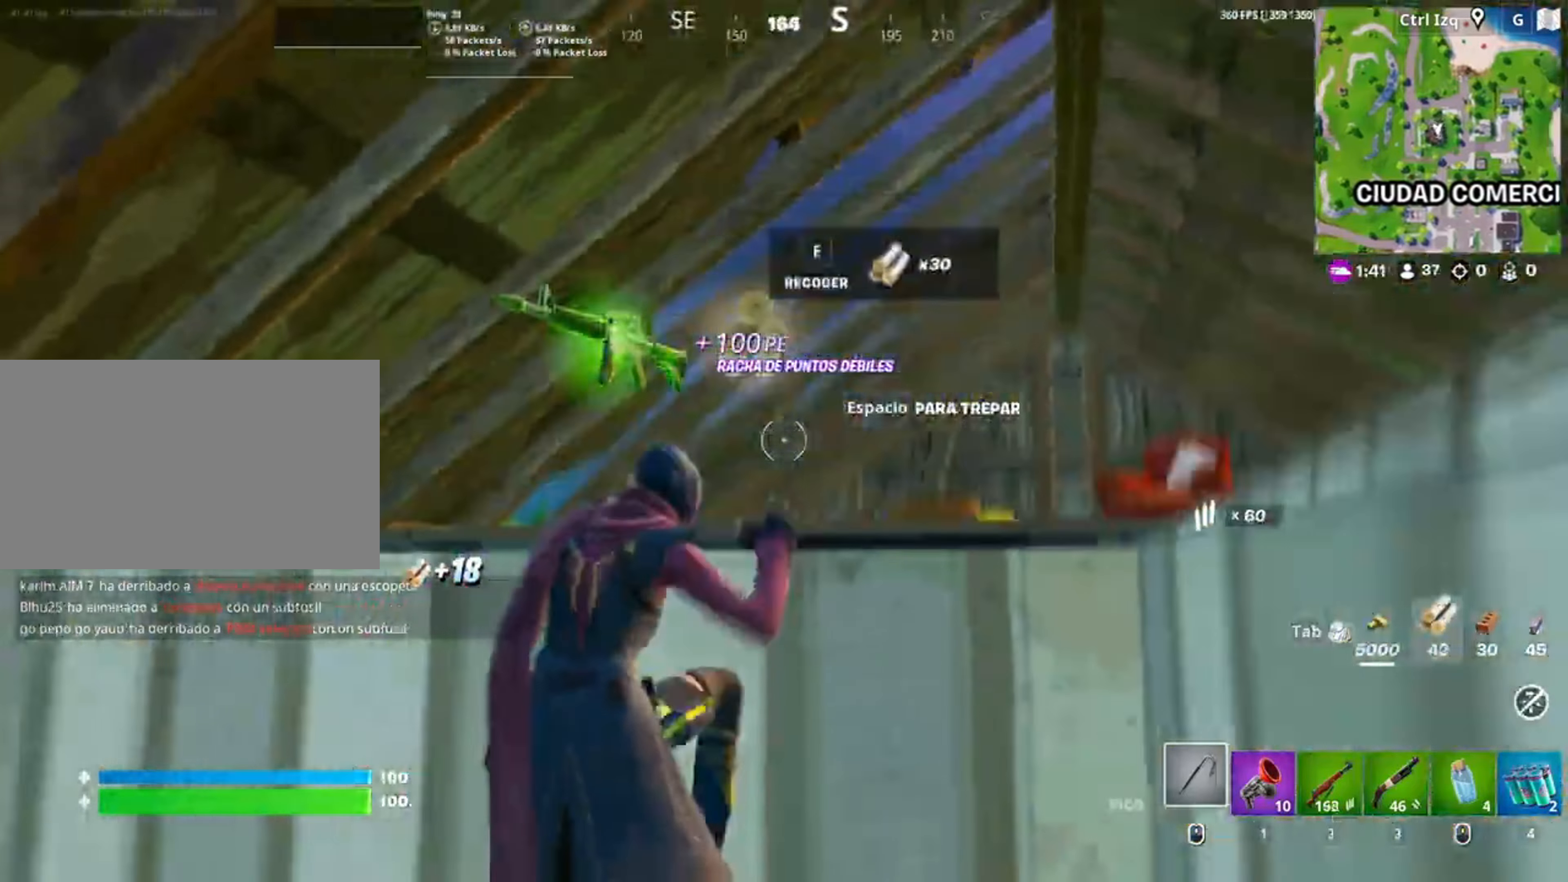
{"keys": ["w"], "mouse": [], "events": [[17, "w", "up"], [383, "w", "down"]]}
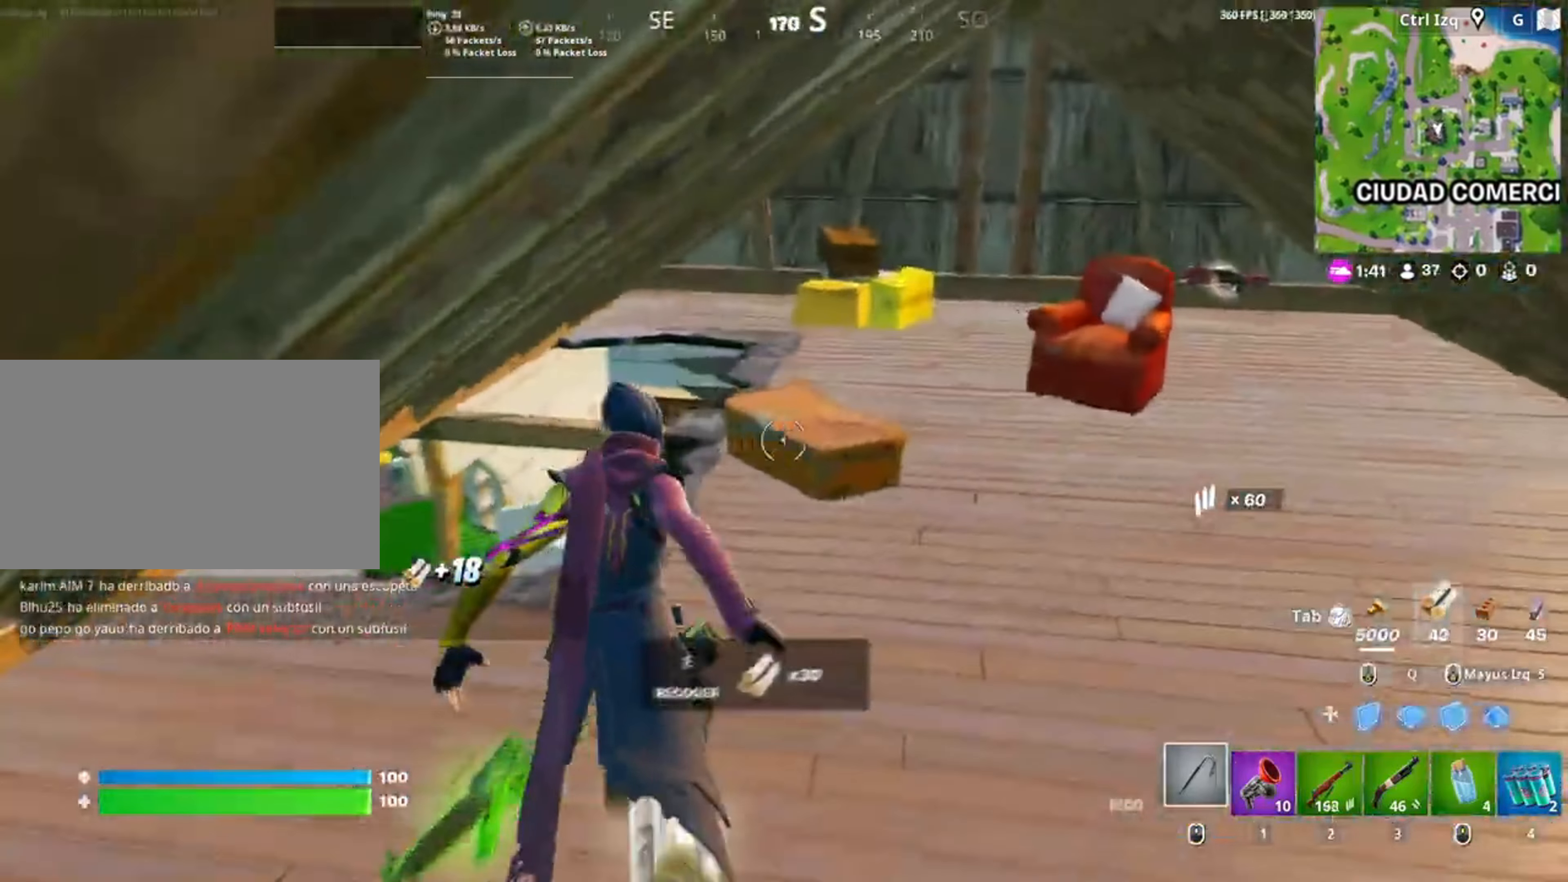
{"keys": ["e", "w"], "mouse": [], "events": [[83, "w", "up"], [117, "w", "down"], [217, "w", "up"], [317, "a", "down"], [383, "w", "down"], [450, "a", "up"], [483, "e", "down"]]}
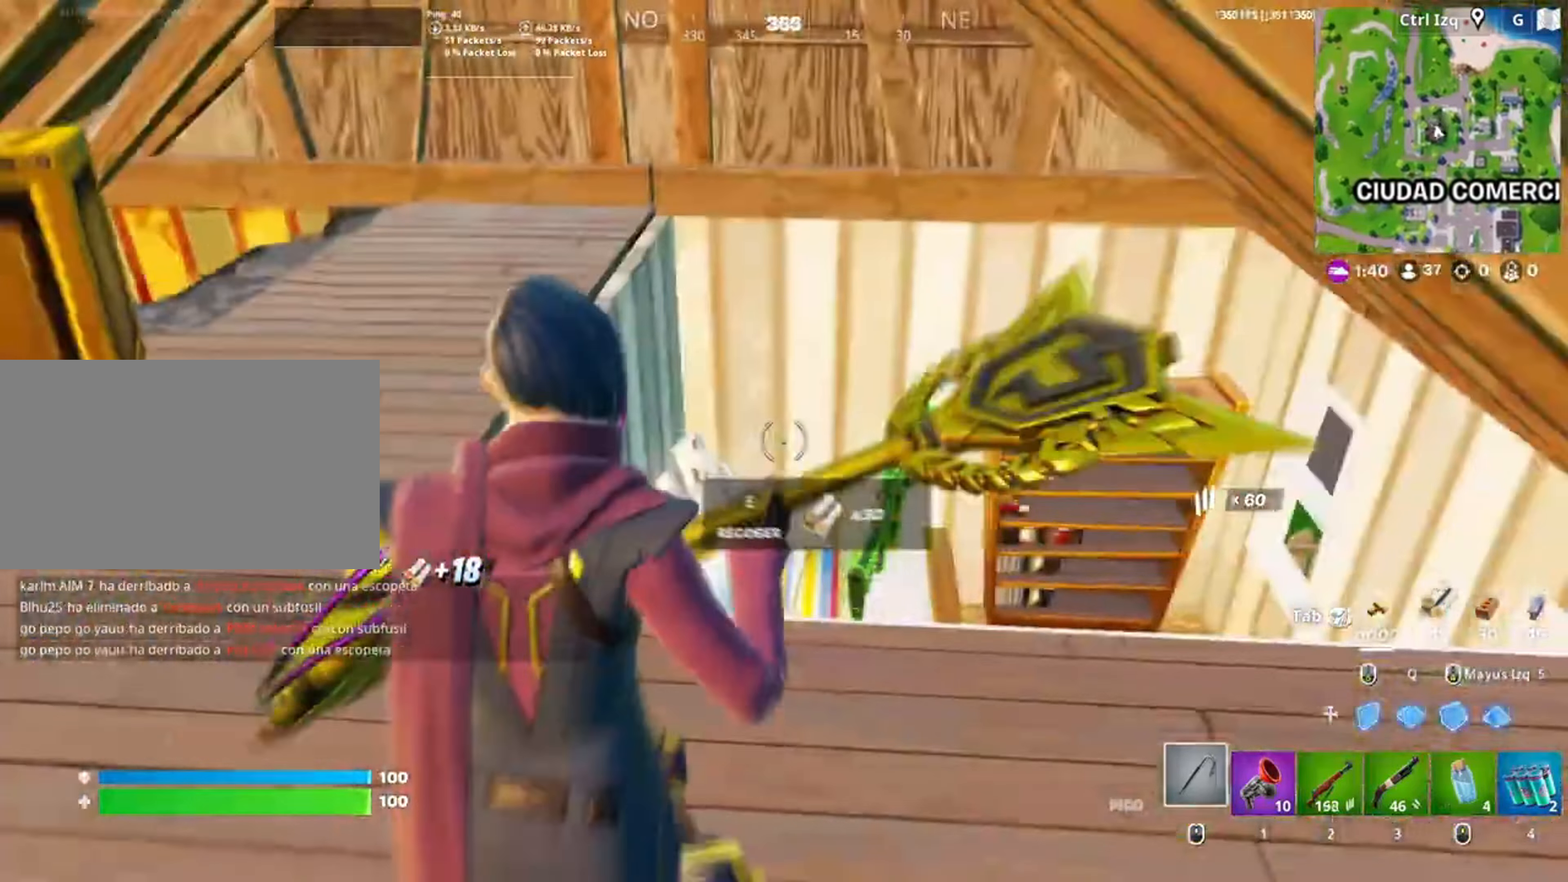
{"keys": ["w"], "mouse": [], "events": [[100, "e", "up"], [317, "2", "down"], [383, "2", "up"]]}
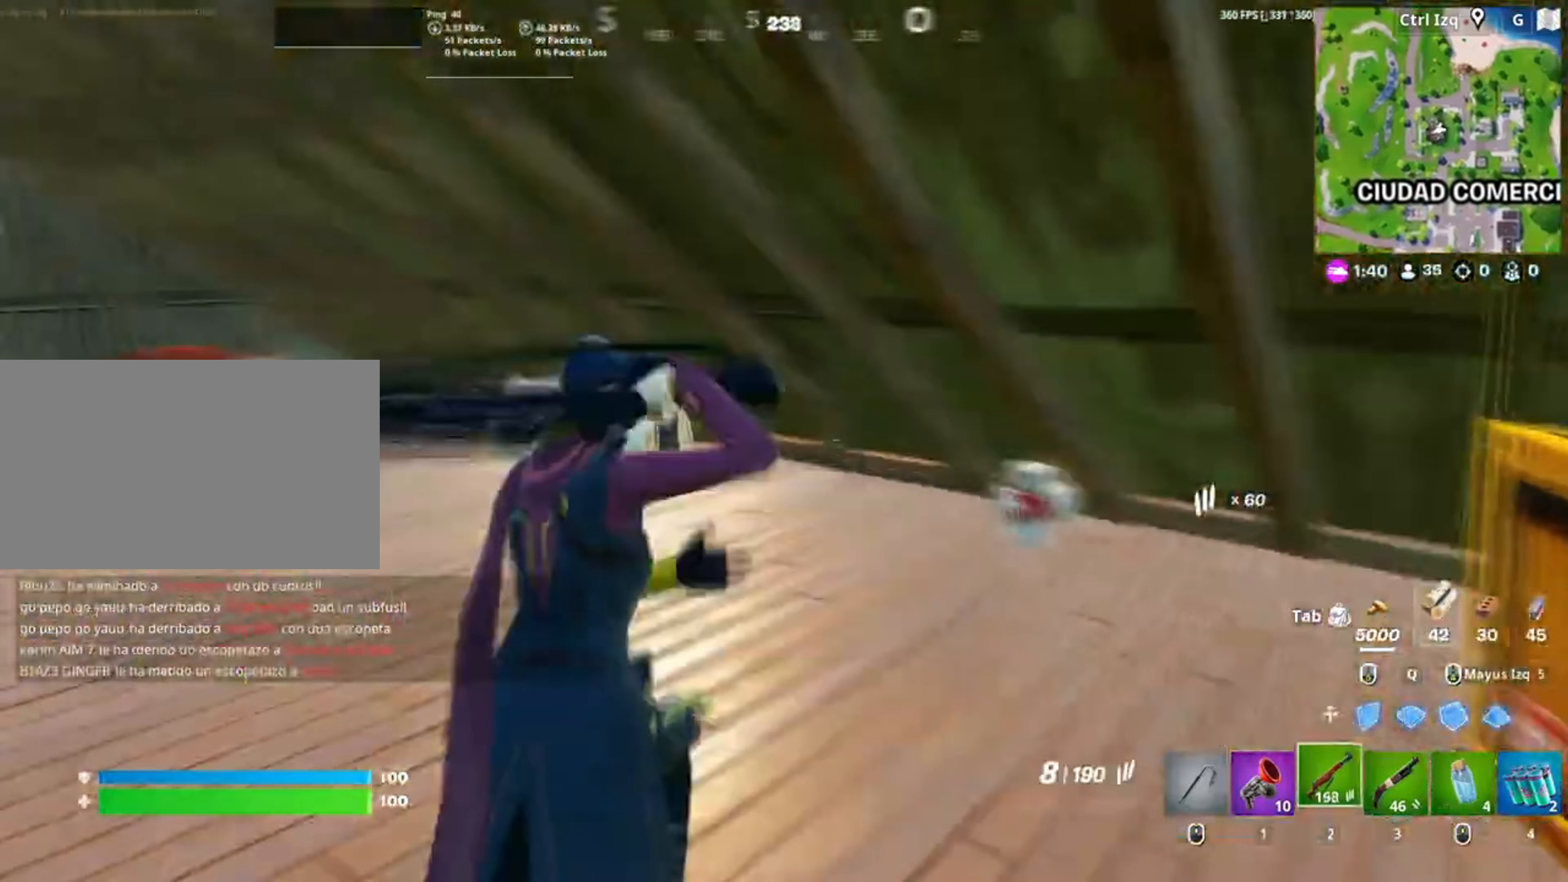
{"keys": ["w"], "mouse": ["wheel"], "events": [[150, "v", "down"], [217, "v", "up"], [383, "mouse_wheel", "down"]]}
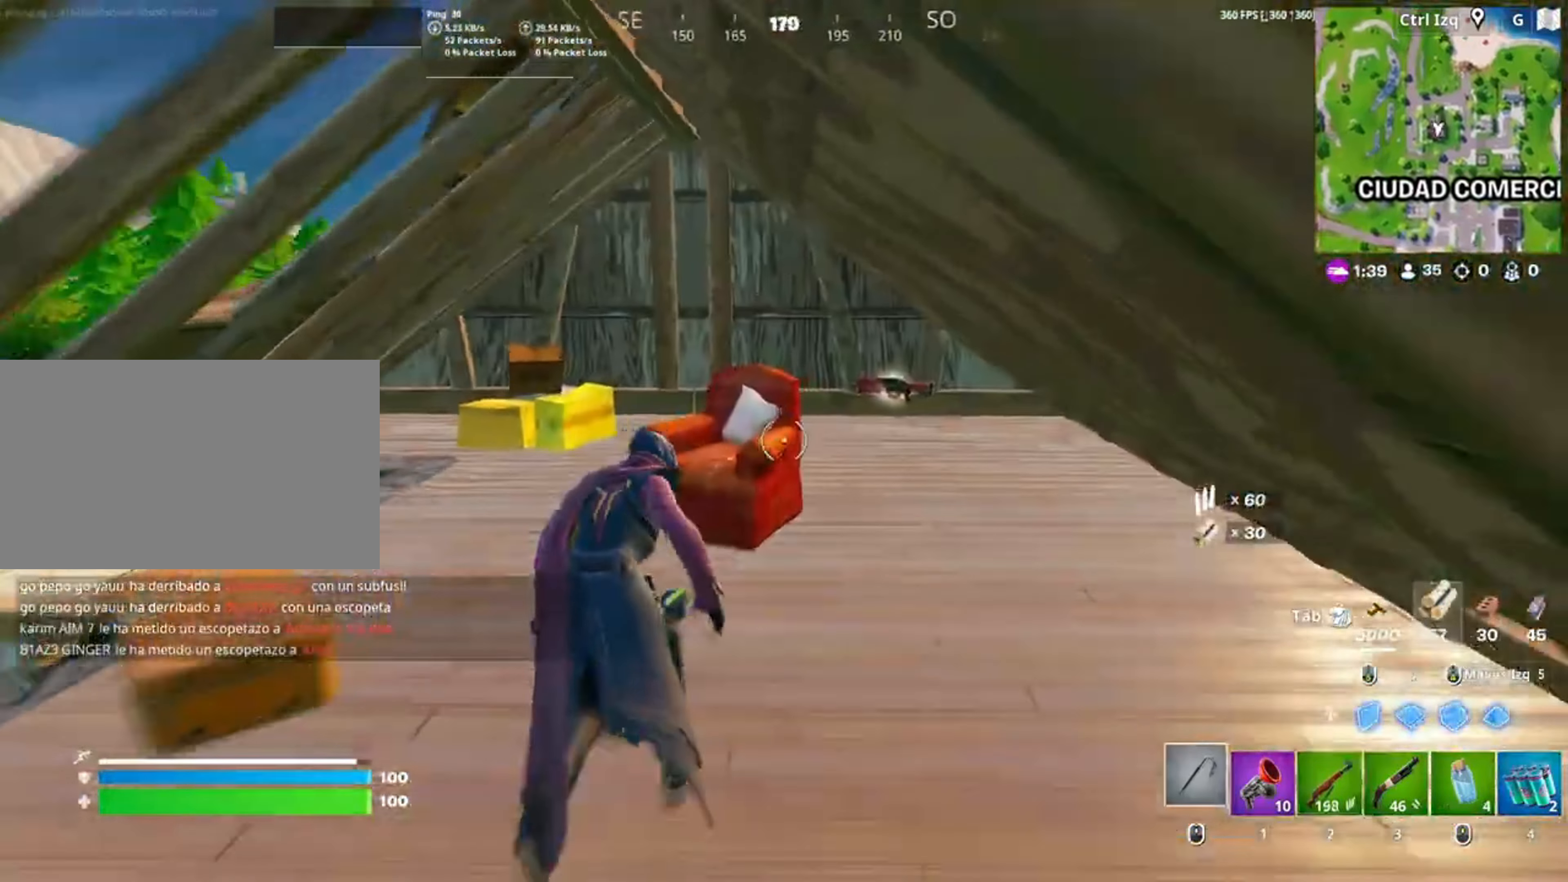
{"keys": ["a", "w"], "mouse": ["left"], "events": [[17, "mouse_wheel", "up"], [83, "mouse_left", "down"], [217, "mouse_left", "up"], [350, "a", "down"], [400, "mouse_left", "down"]]}
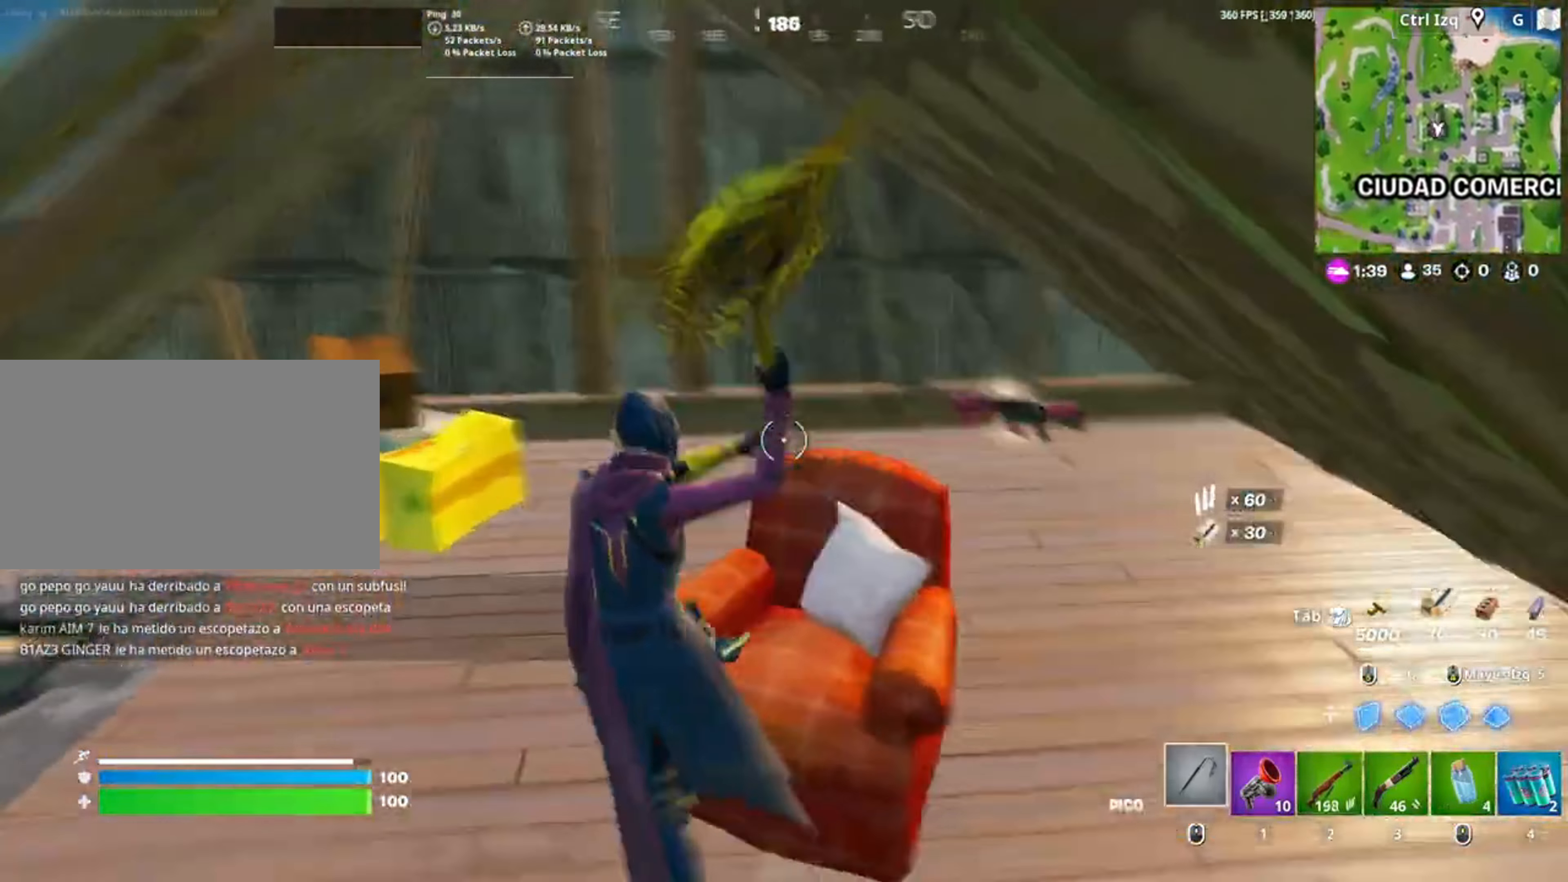
{"keys": ["w"], "mouse": [], "events": [[17, "a", "up"], [233, "3", "down"], [250, "mouse_left", "up"], [283, "3", "up"], [417, "e", "down"], [483, "e", "up"]]}
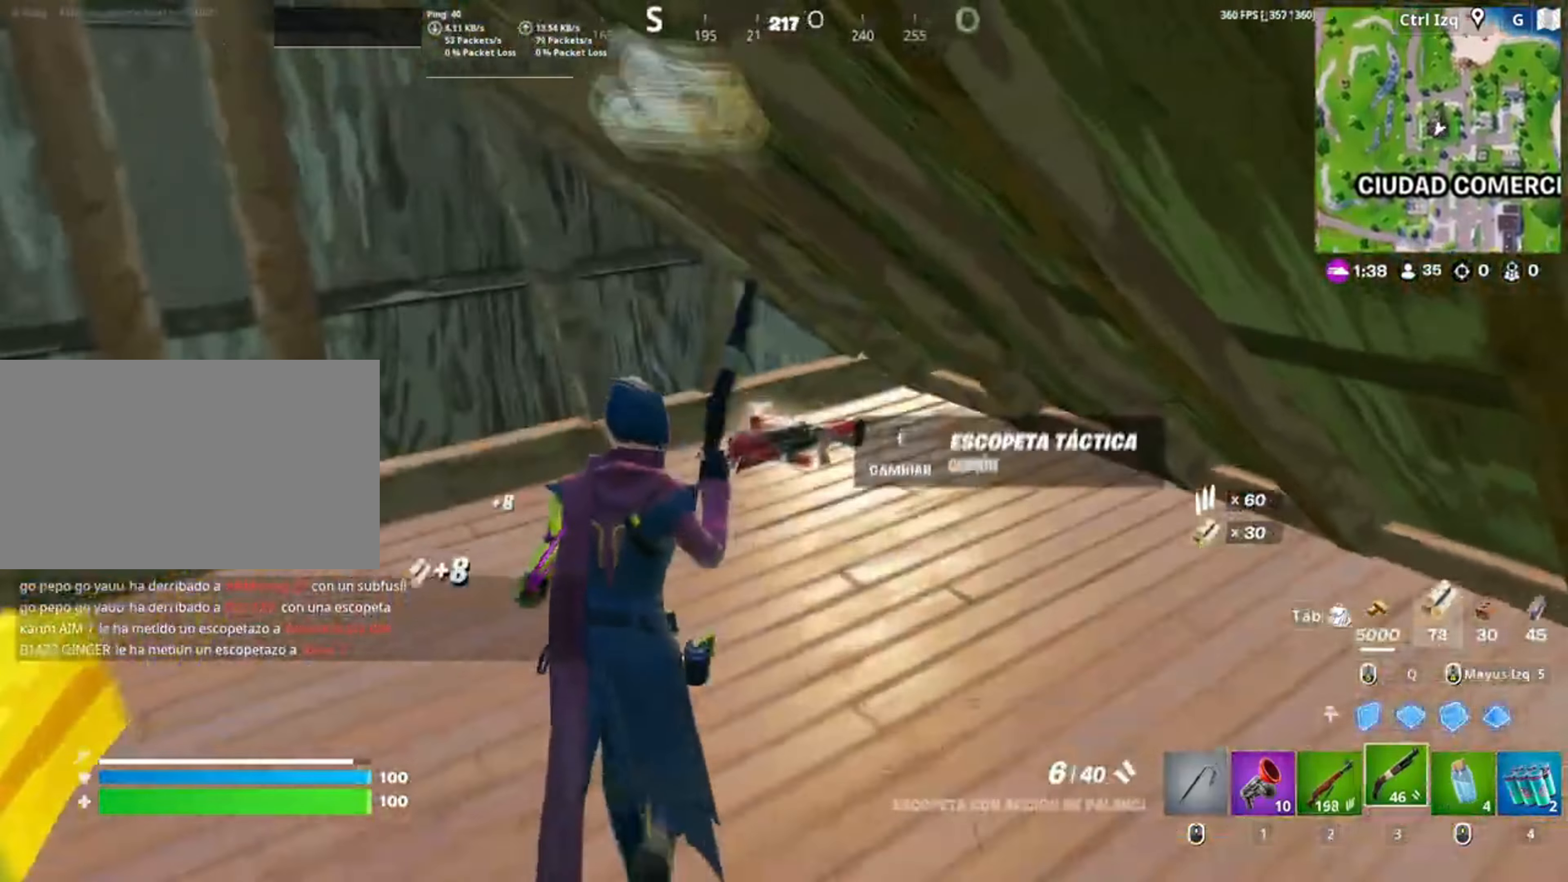
{"keys": ["a", "w"], "mouse": [], "events": [[17, "w", "up"], [117, "e", "down"], [167, "e", "up"], [200, "a", "down"], [200, "e", "down"], [300, "e", "up"], [300, "mouse_wheel", "down"], [417, "w", "down"], [450, "mouse_wheel", "up"]]}
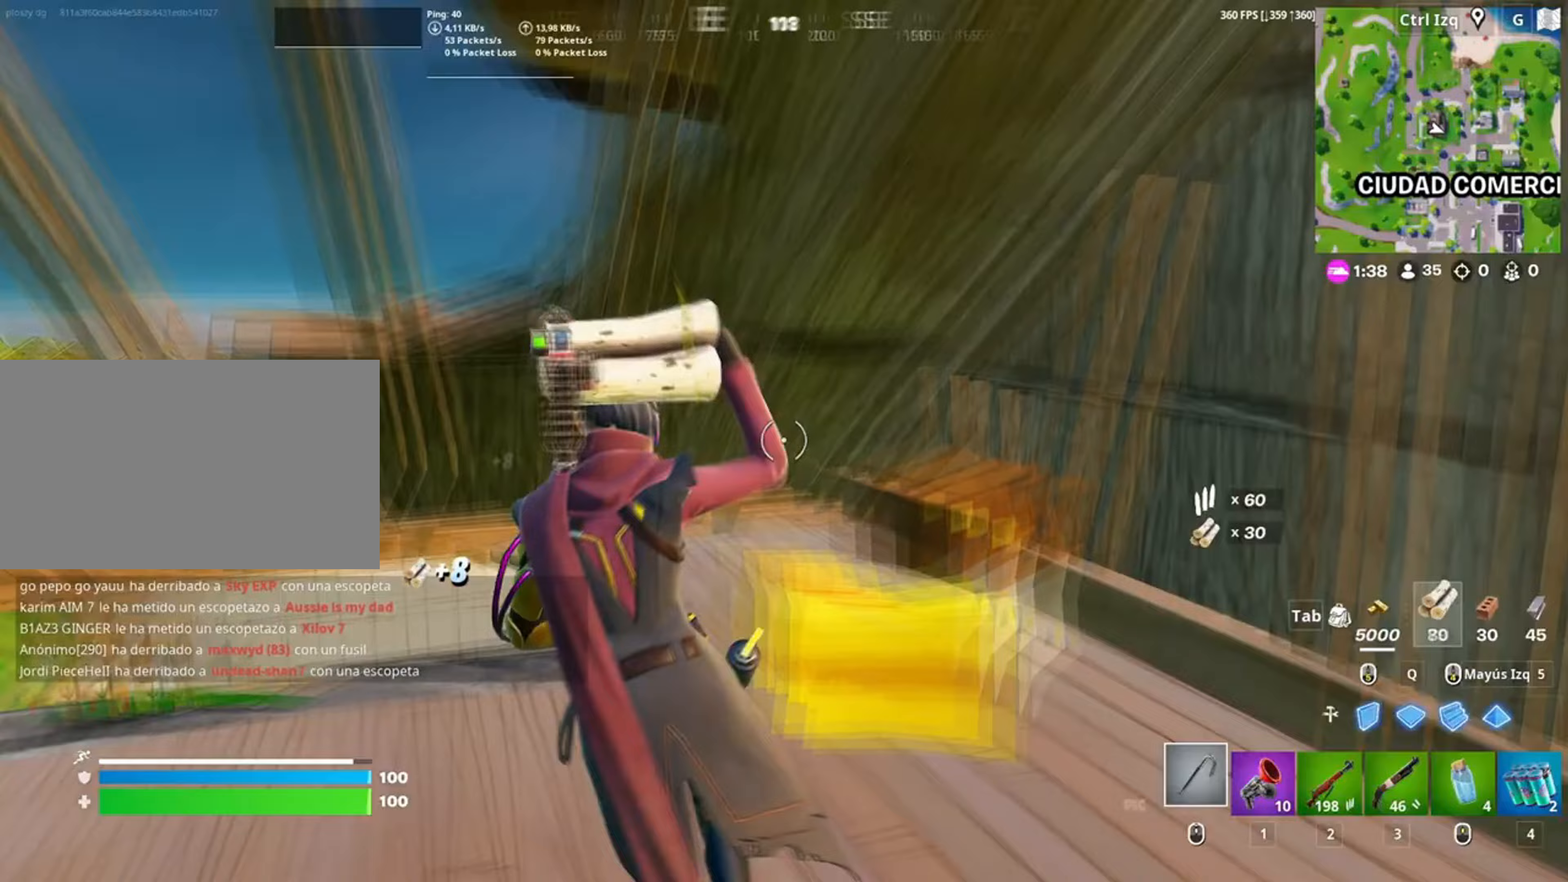
{"keys": ["w"], "mouse": ["left"], "events": [[317, "a", "up"], [317, "mouse_left", "down"]]}
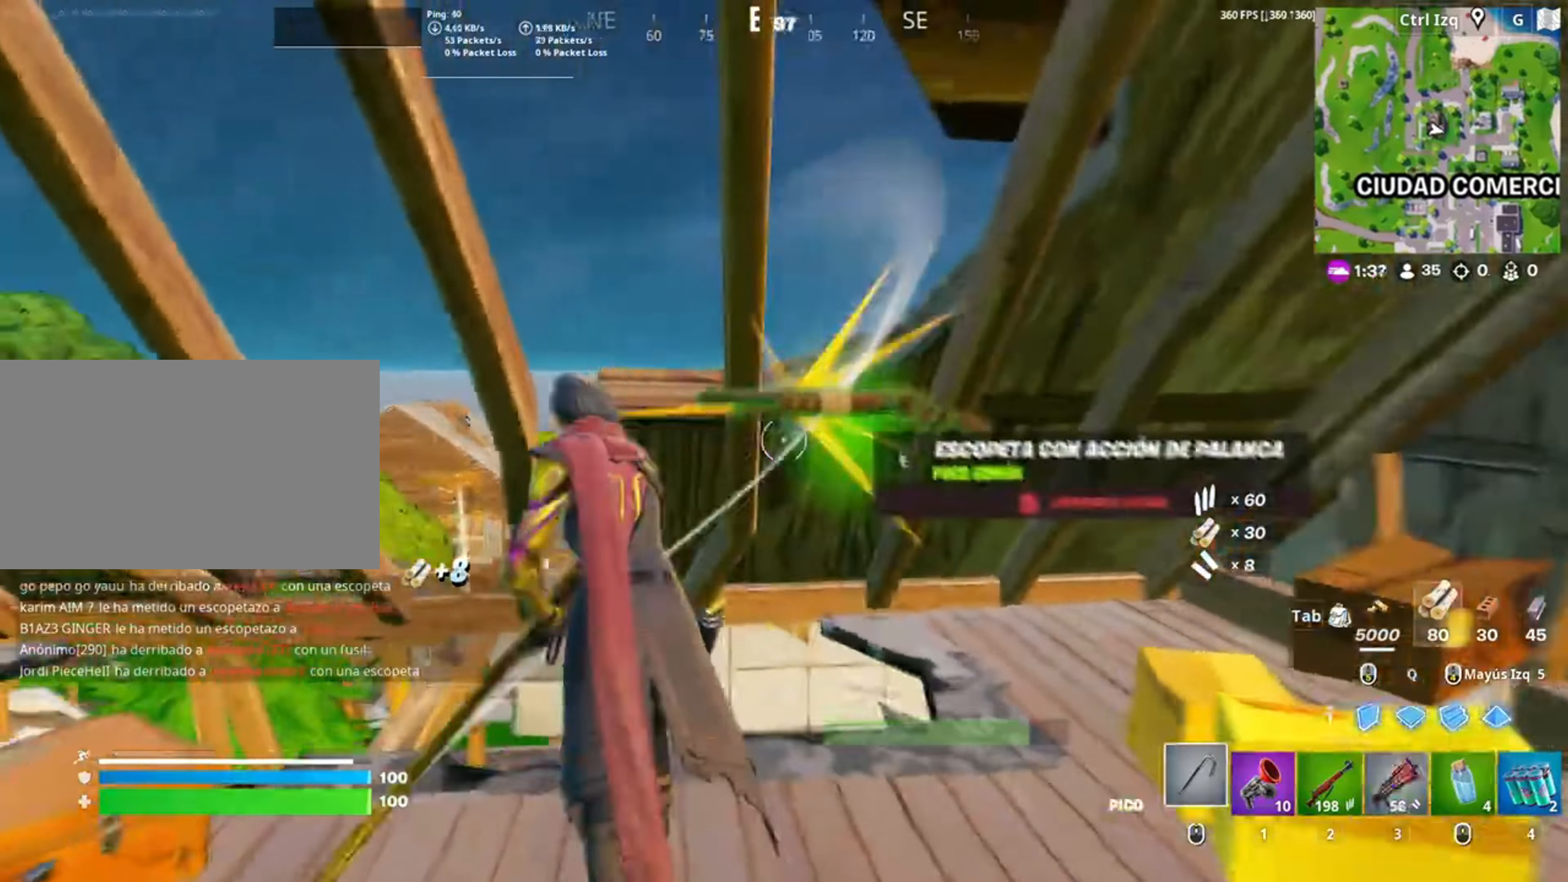
{"keys": [], "mouse": ["left"], "events": [[50, "w", "up"]]}
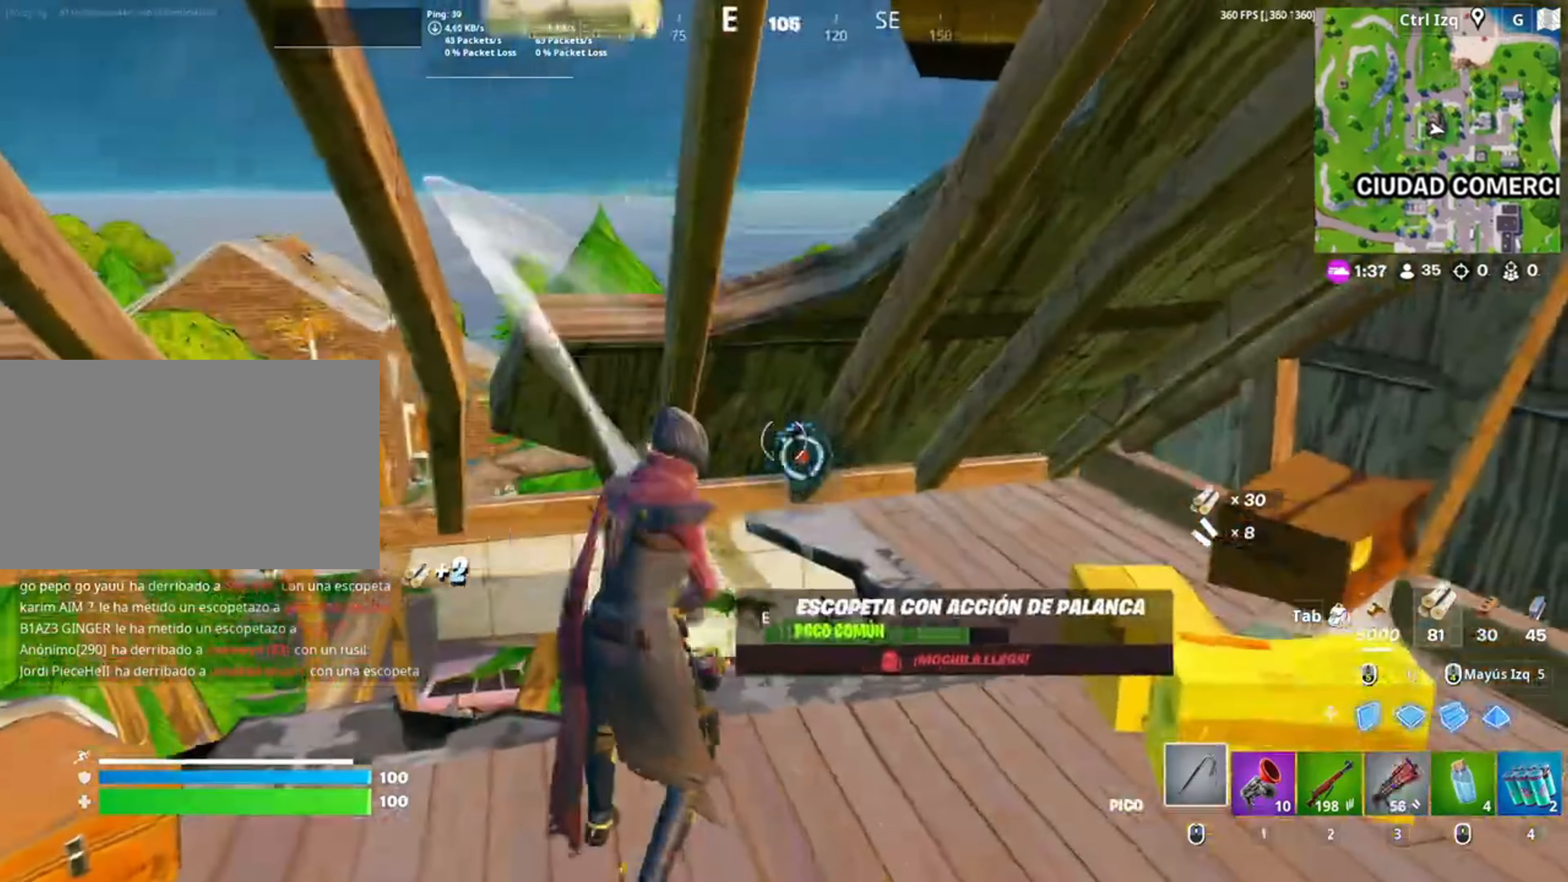
{"keys": [], "mouse": ["left"], "events": []}
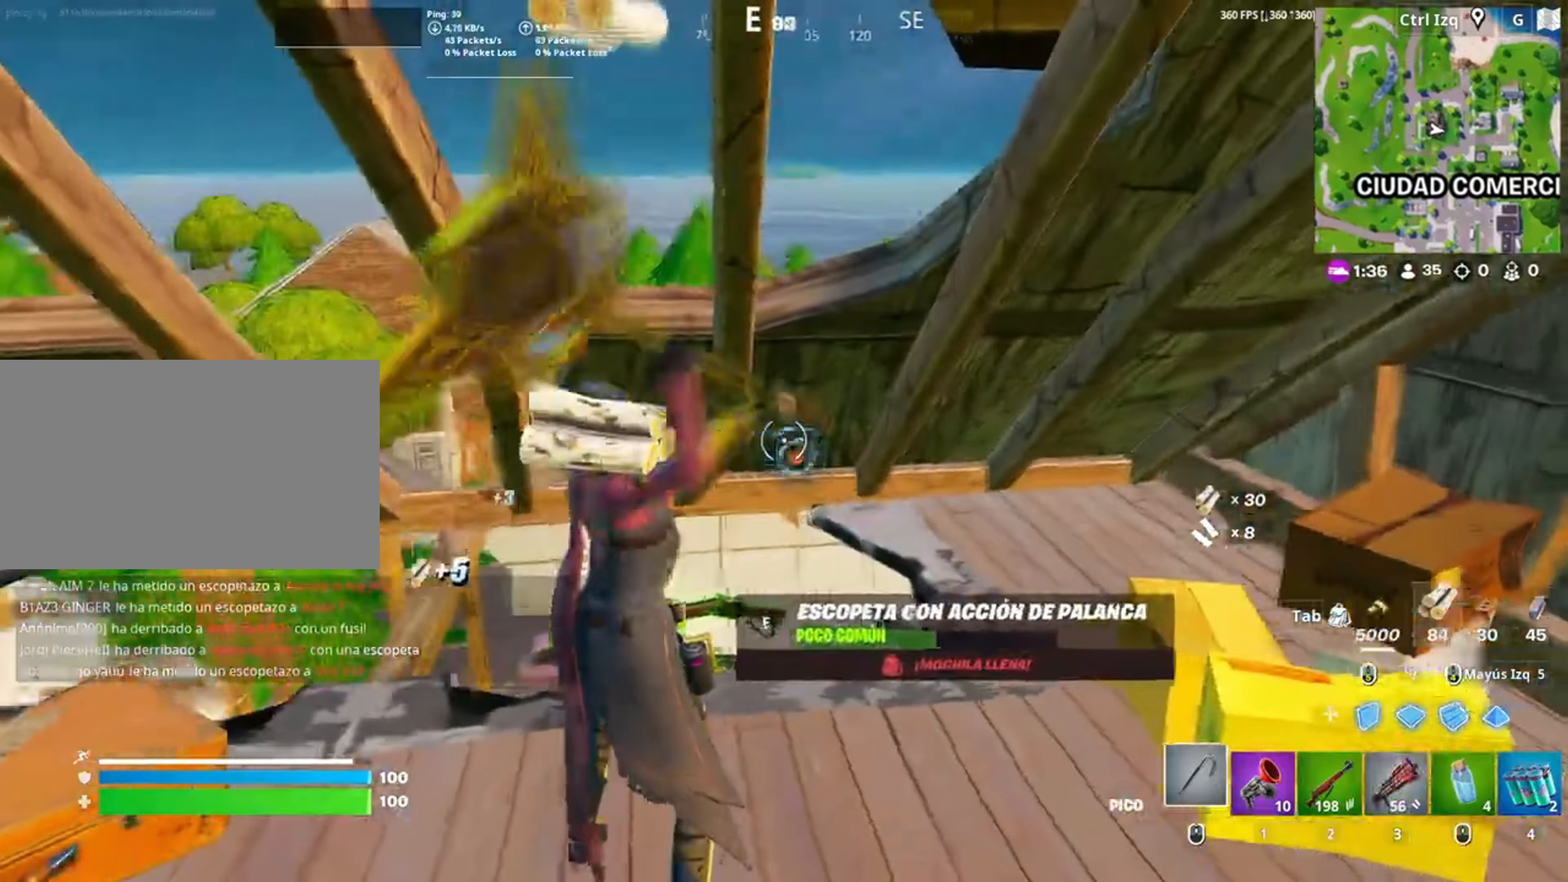
{"keys": ["w"], "mouse": ["left"], "events": [[317, "w", "down"]]}
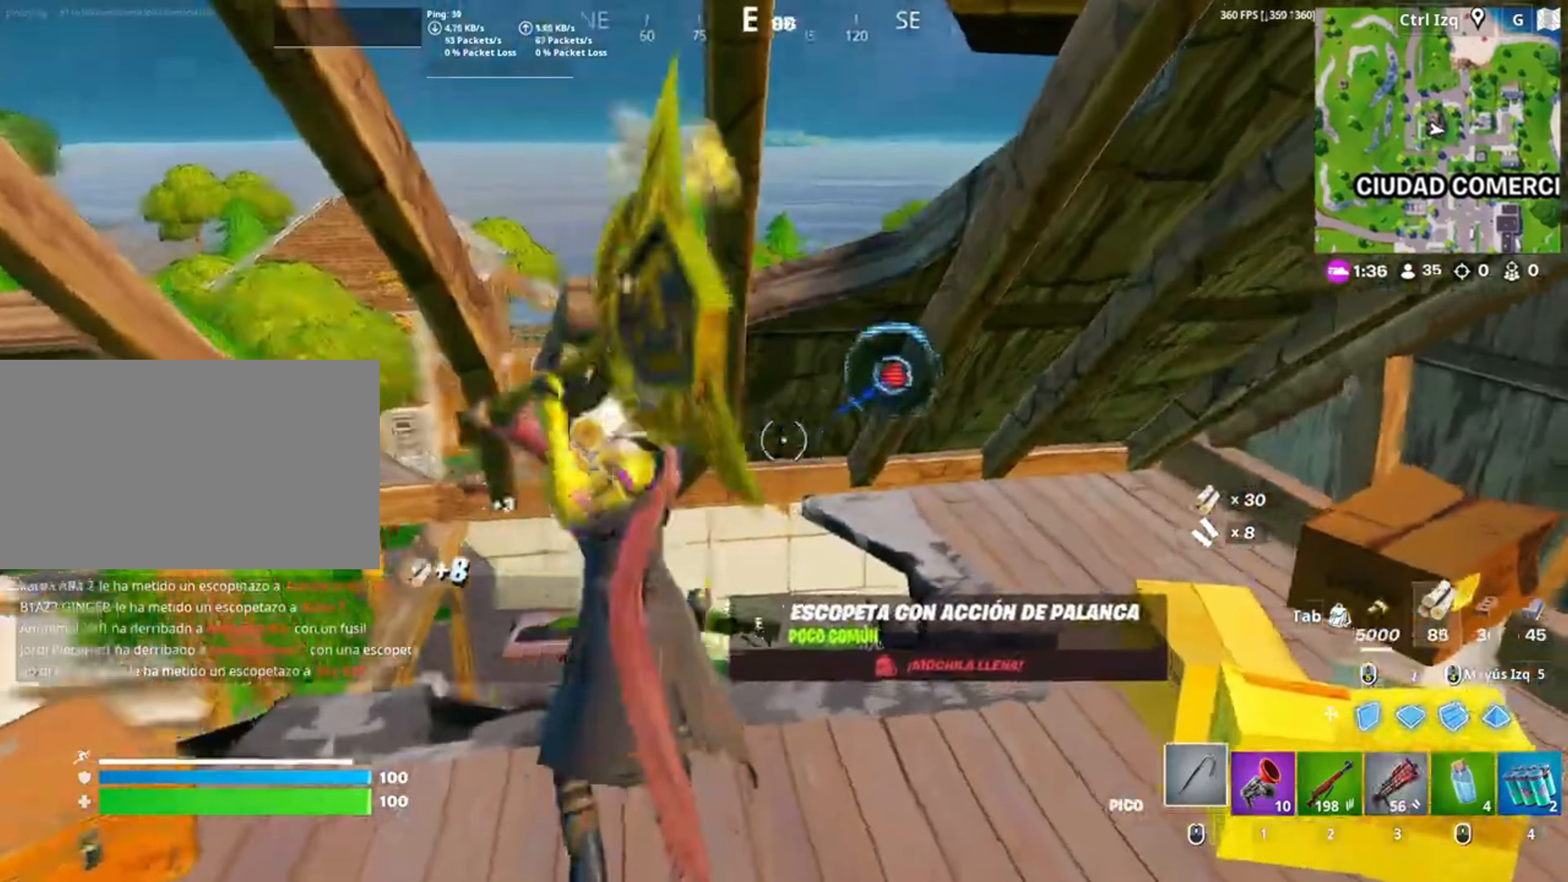
{"keys": ["w"], "mouse": ["wheel"], "events": [[217, "space", "down"], [300, "space", "up"], [383, "3", "down"], [383, "mouse_left", "up"], [417, "3", "up"], [483, "mouse_wheel", "down"]]}